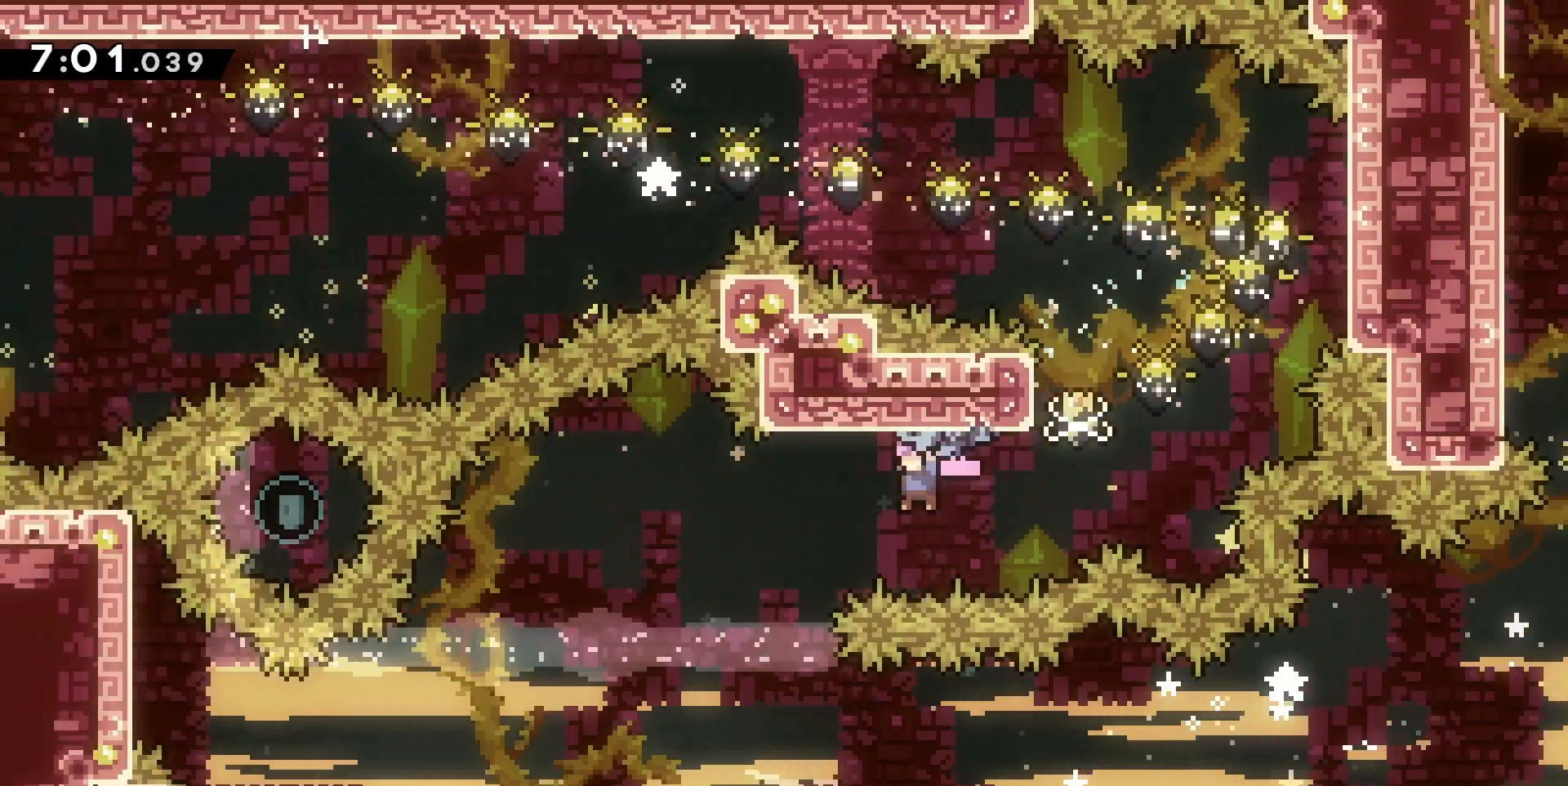
Gameplay with keyboard; each line is a JSON object with the keys held at the frame after it. "events" lists presses ("down") and releases ("up") of "d", "dash", "demo", "grab", "jump", "jump2", "jumpgrab", "q", "s" and "z" between this image and that frame as [ms after this image, input, new state], when the widget could be followed in between. No other keys are recorded. Mouse input is not recorded. Key names are as the overlay labels them; some are game actions (e.g. jump) rather than physical keys.
{"keys": ["grab", "q", "z"], "events": [[100, "z", "up"], [200, "z", "down"], [333, "z", "up"], [400, "z", "down"]]}
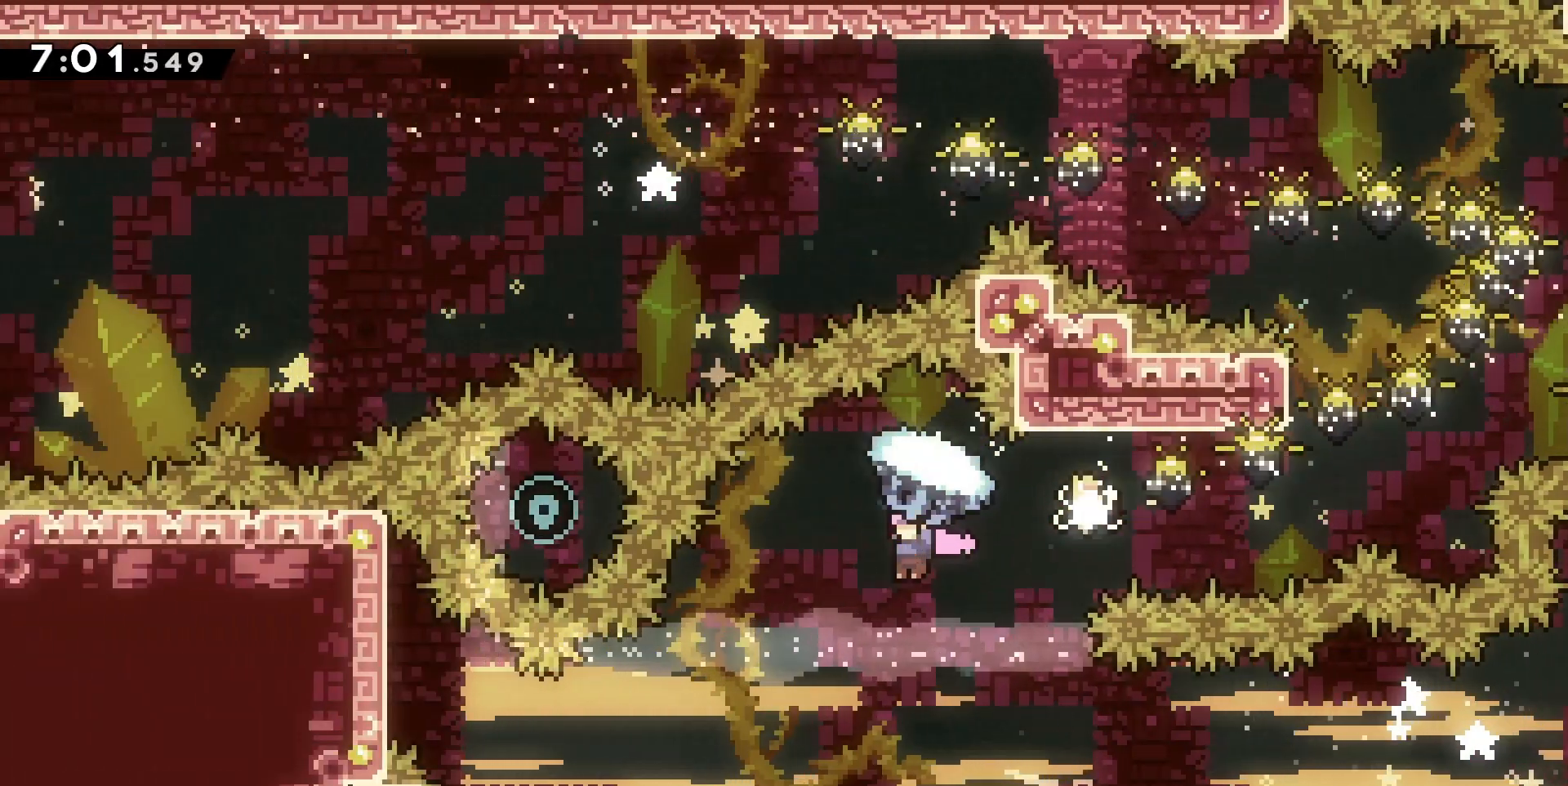
{"keys": ["q"], "events": [[300, "grab", "up"], [300, "q", "up"], [300, "z", "up"], [467, "q", "down"]]}
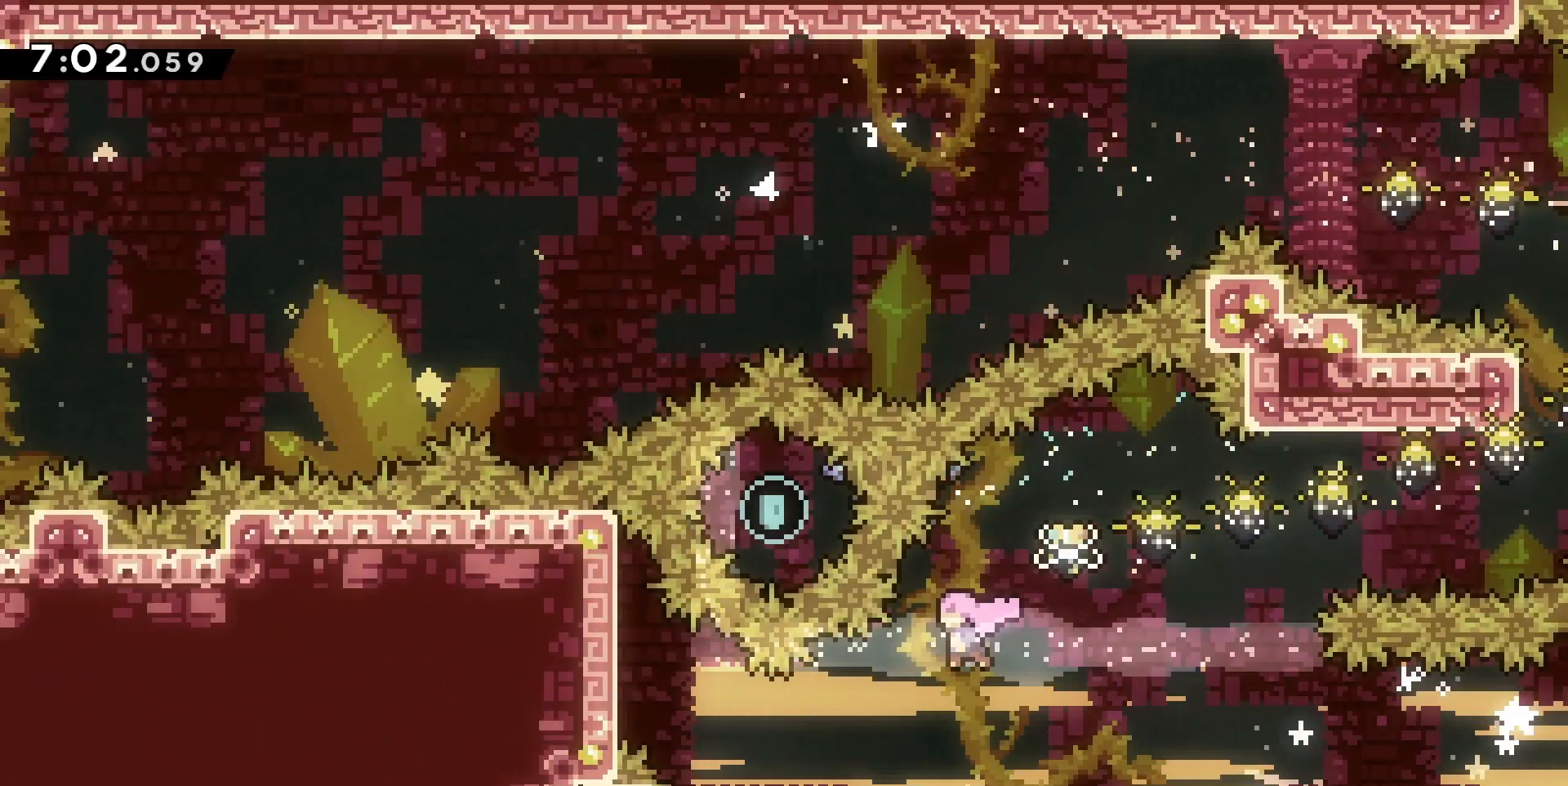
{"keys": ["d"], "events": [[267, "dash", "down"], [433, "dash", "up"], [467, "d", "down"], [467, "q", "up"]]}
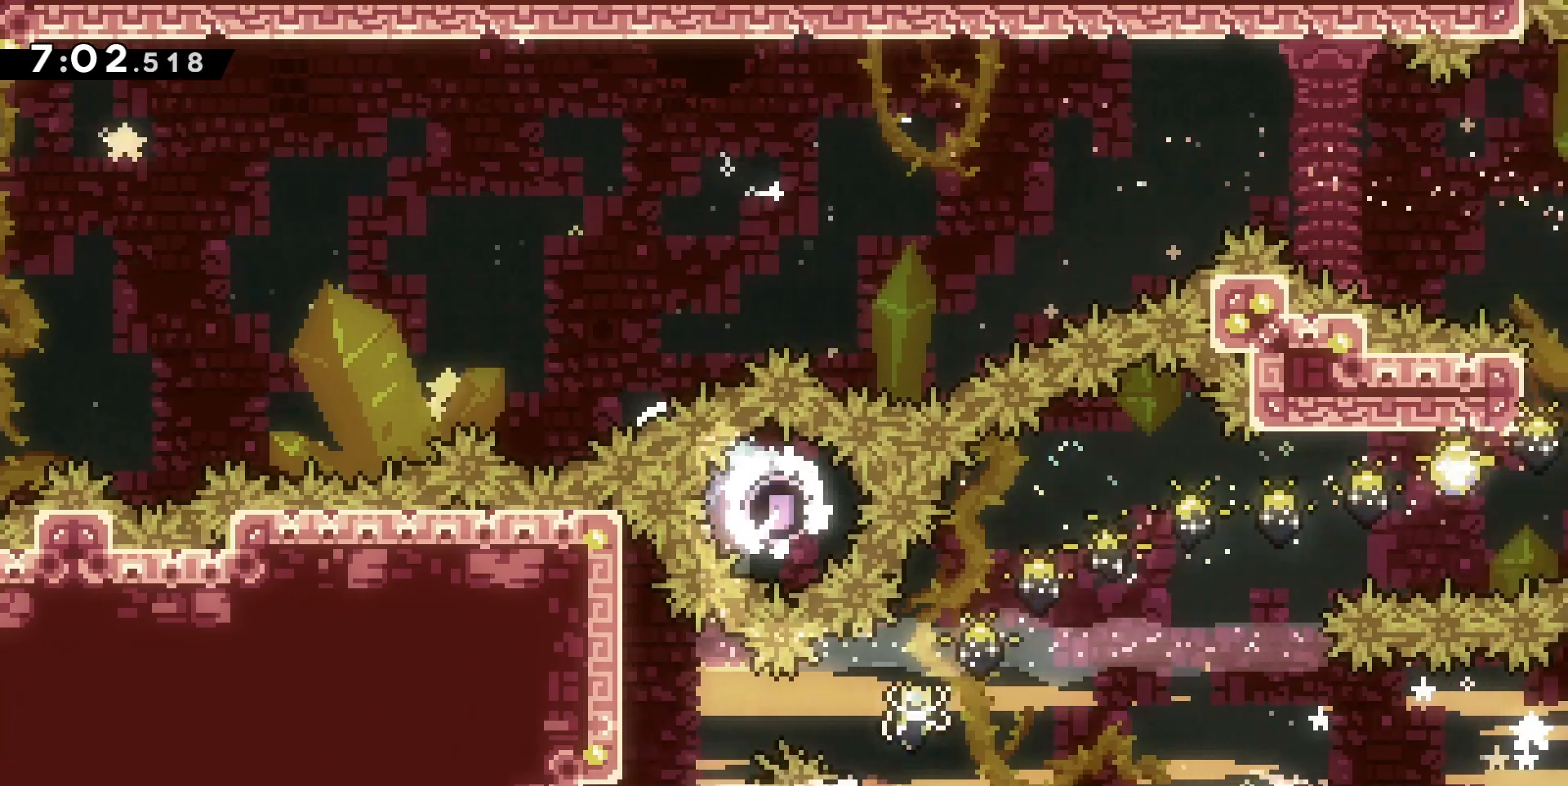
{"keys": ["d", "jump"], "events": [[33, "jump", "down"]]}
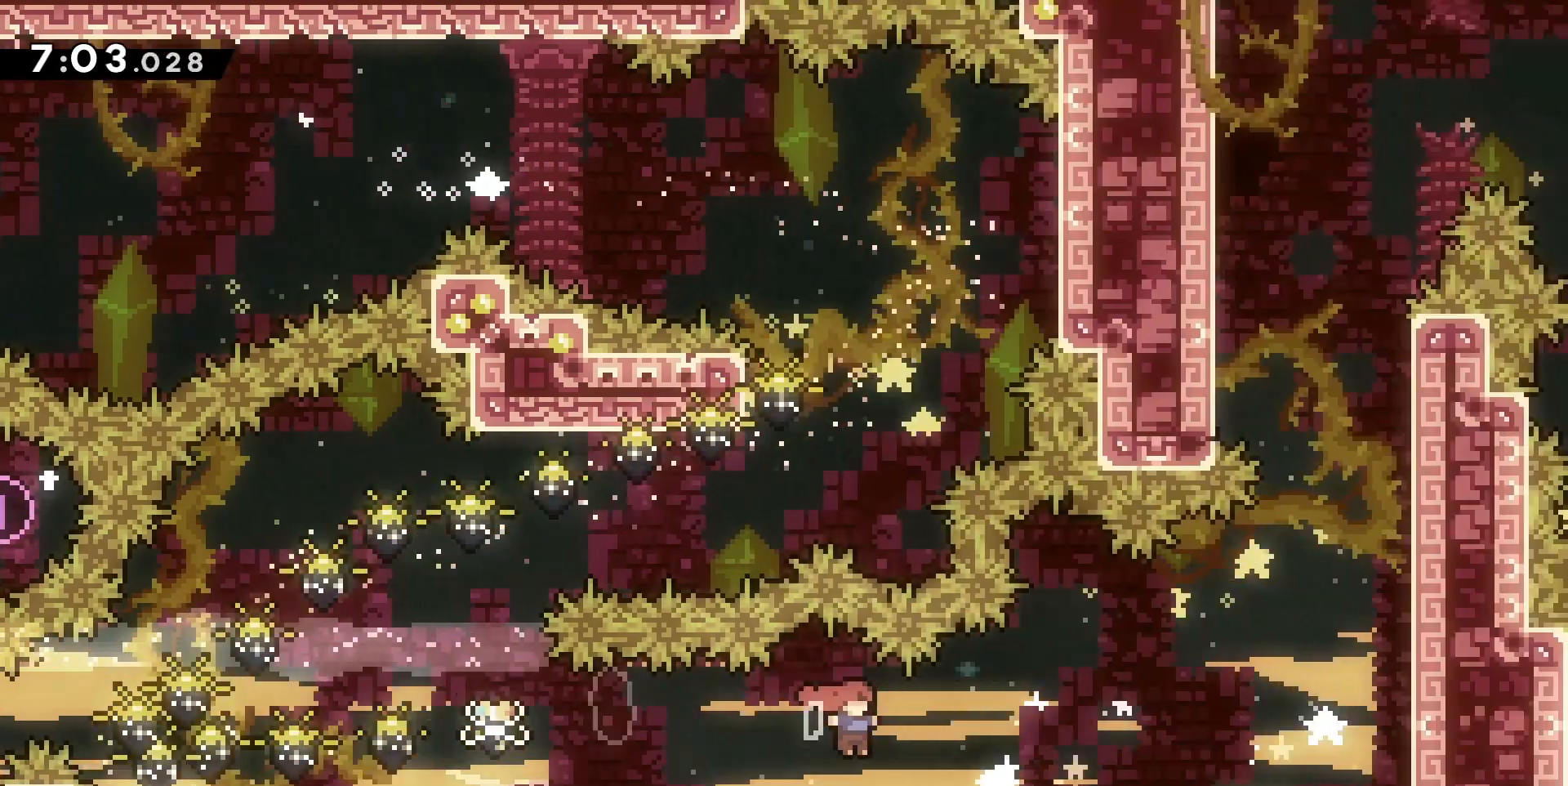
{"keys": ["d"], "events": [[133, "z", "down"], [167, "dash", "down"], [333, "jump", "up"], [367, "dash", "up"], [367, "z", "up"]]}
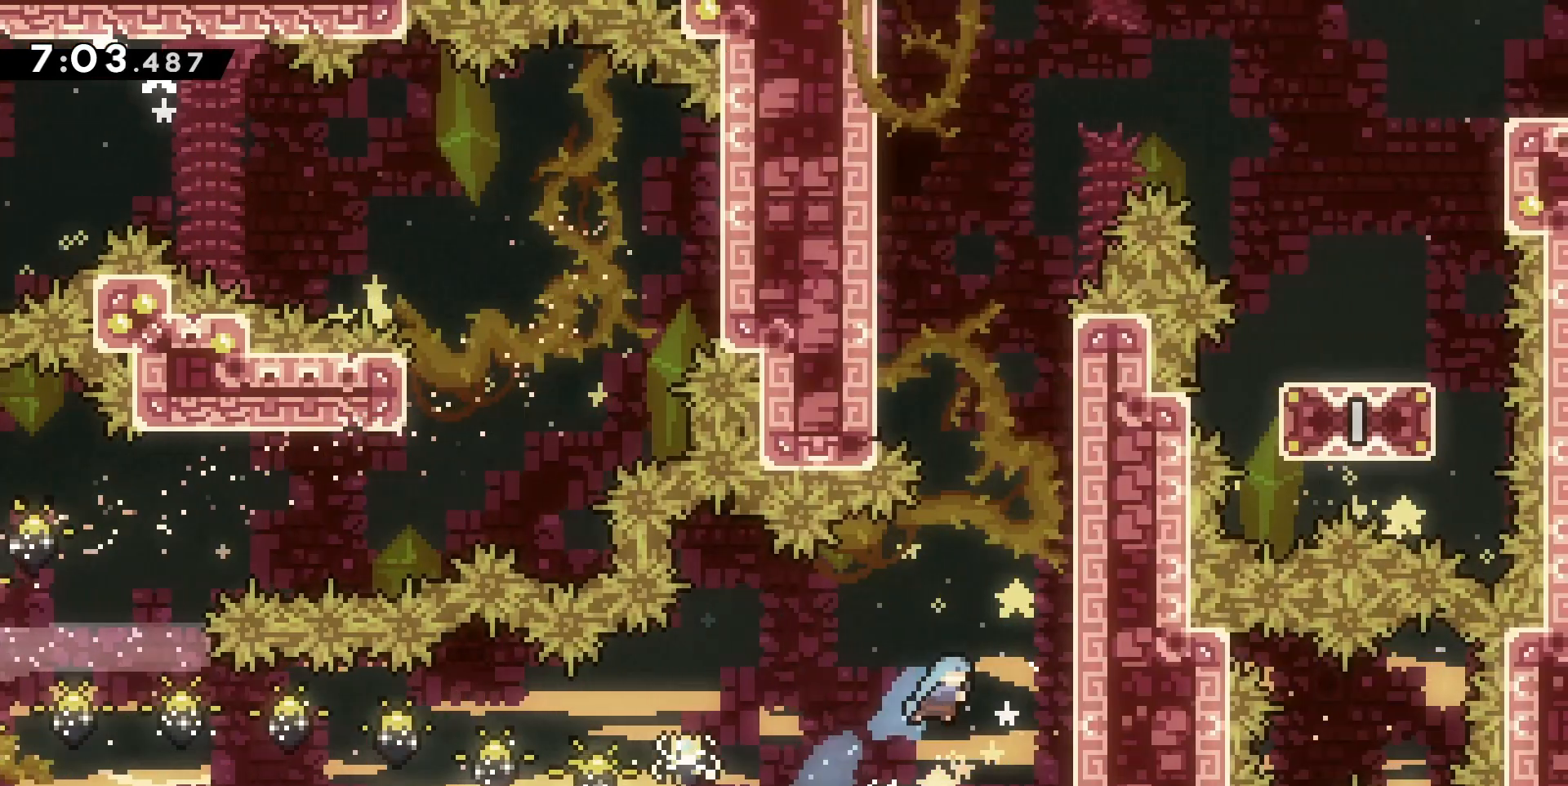
{"keys": ["d", "grab", "jump"], "events": [[100, "grab", "down"], [233, "jump", "down"], [367, "jump", "up"], [433, "jump", "down"]]}
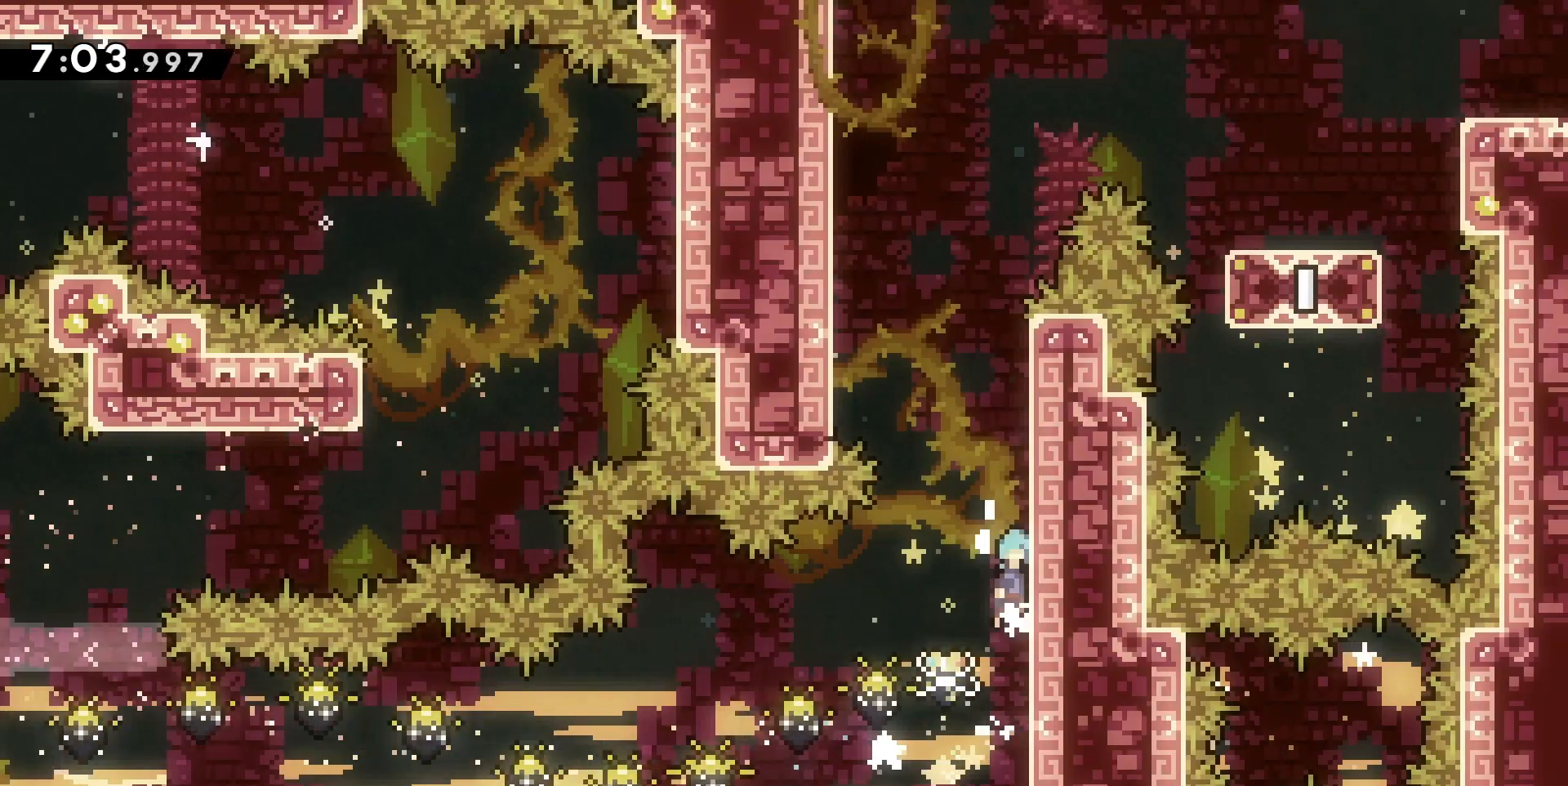
{"keys": ["jump"], "events": [[67, "jump", "up"], [100, "jump", "down"], [300, "d", "up"], [300, "grab", "up"], [333, "jump", "up"], [400, "jump", "down"]]}
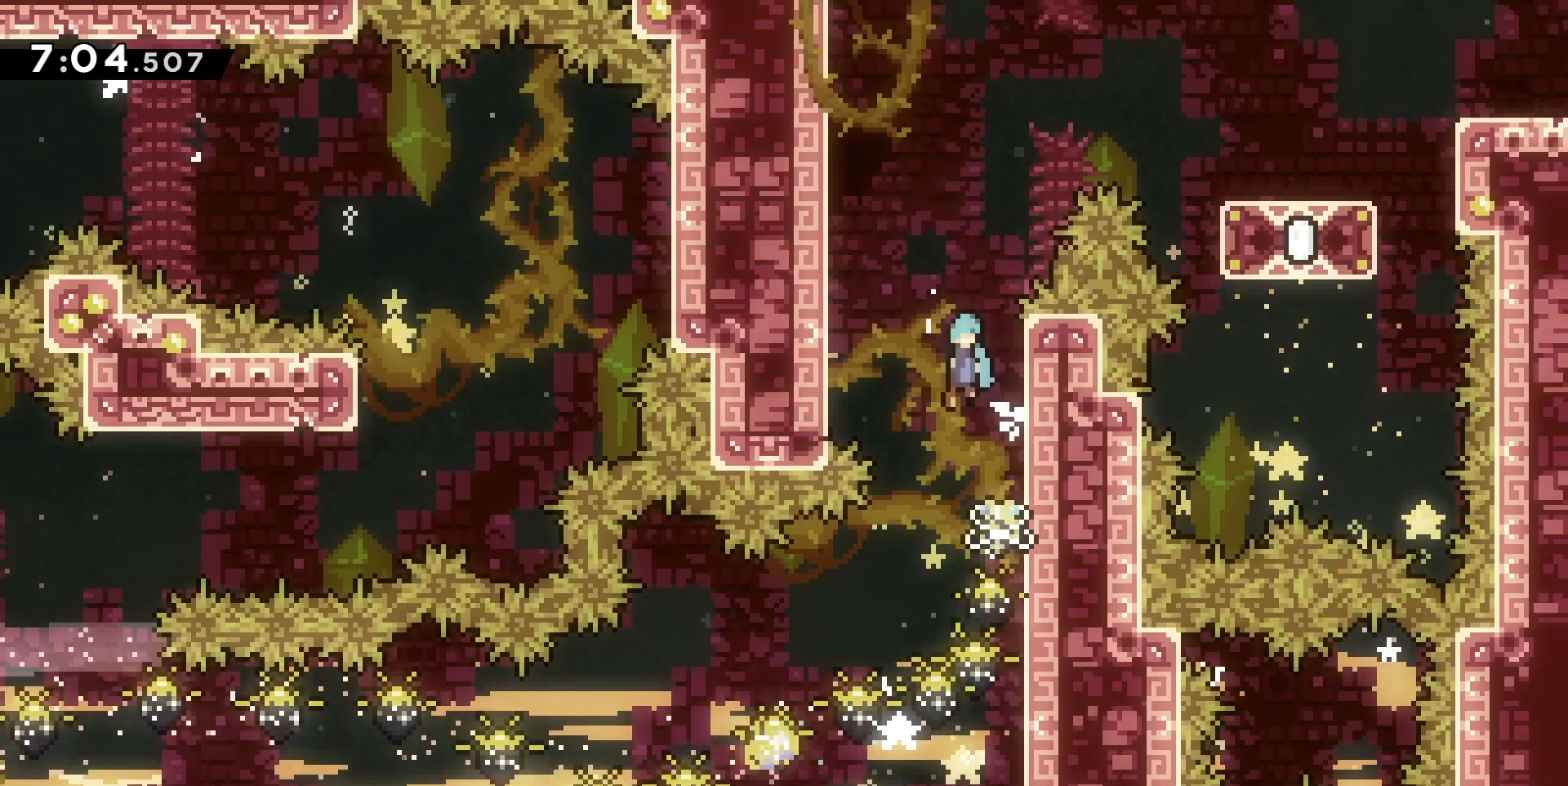
{"keys": ["jump", "q"], "events": [[167, "d", "down"], [267, "jump", "up"], [333, "jump", "down"], [367, "d", "up"], [367, "q", "down"]]}
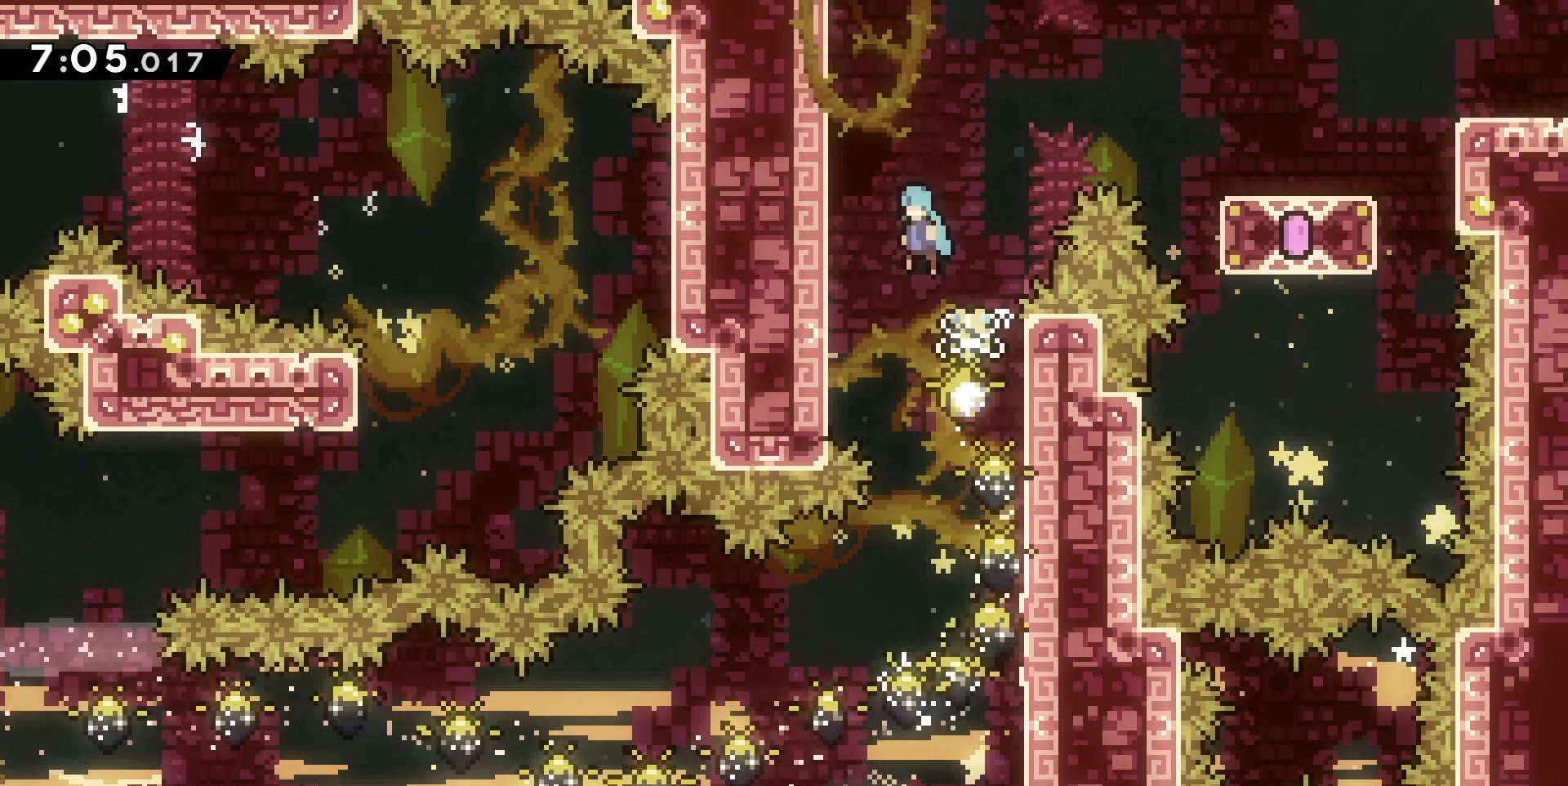
{"keys": ["jump", "q"], "events": [[100, "jump", "up"], [133, "q", "up"], [200, "jump", "down"], [400, "q", "down"]]}
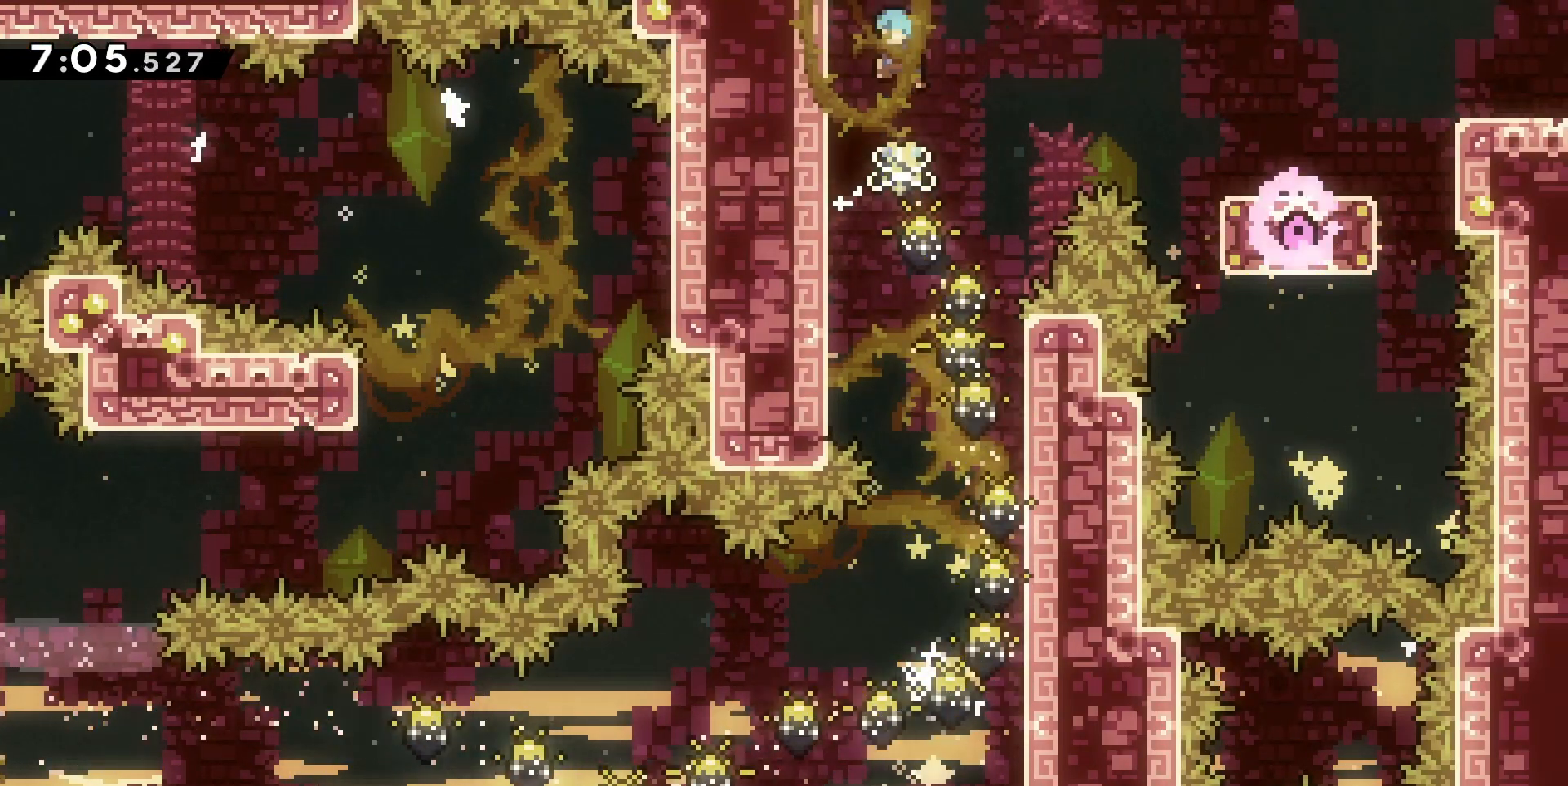
{"keys": ["d", "grab", "jump"], "events": [[33, "jump", "up"], [133, "d", "down"], [133, "jump", "down"], [133, "q", "up"], [300, "grab", "down"]]}
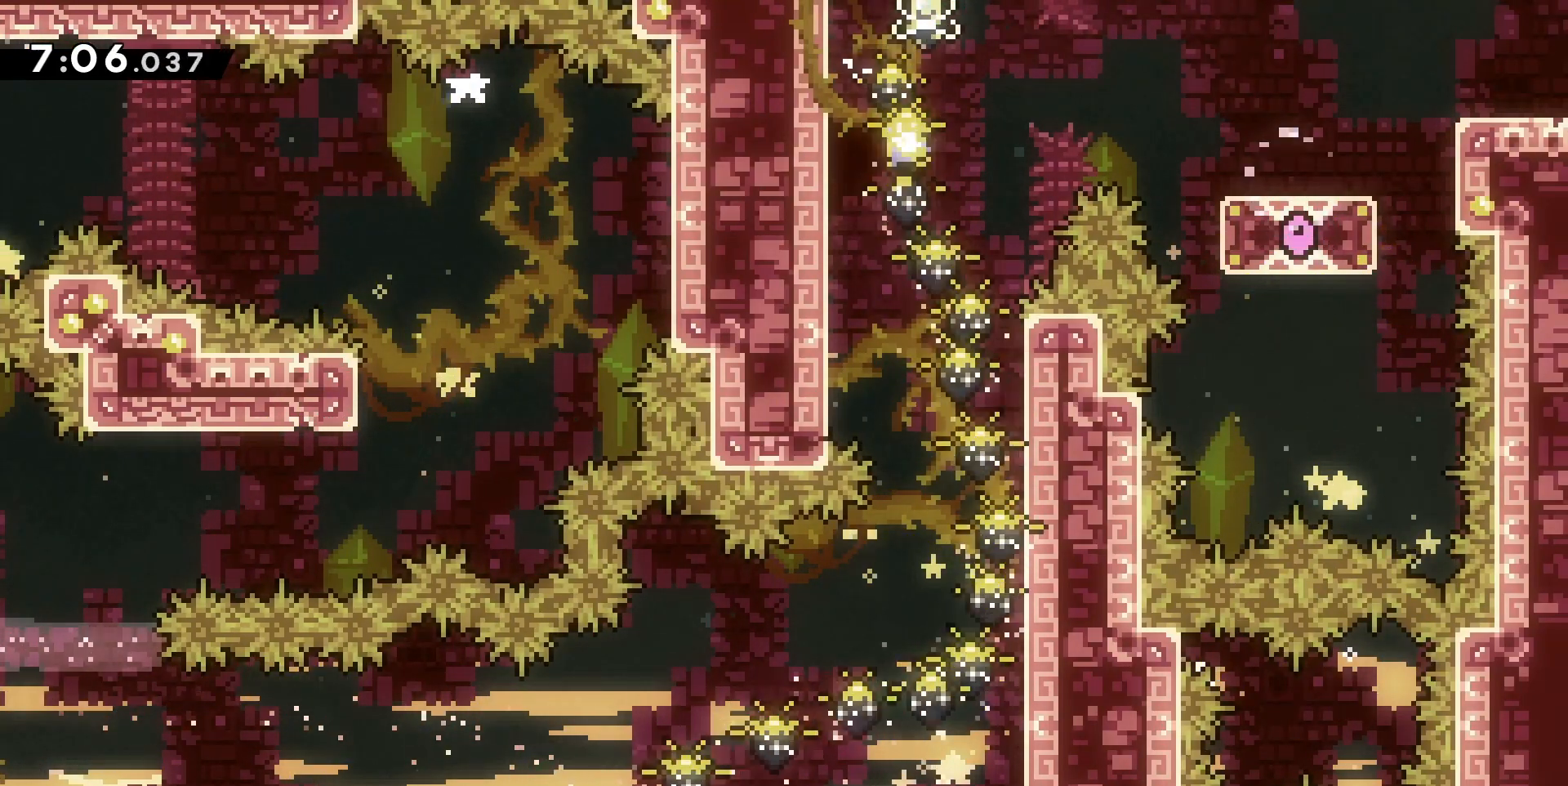
{"keys": ["d", "grab", "jump"], "events": [[267, "jump", "up"], [367, "jump", "down"]]}
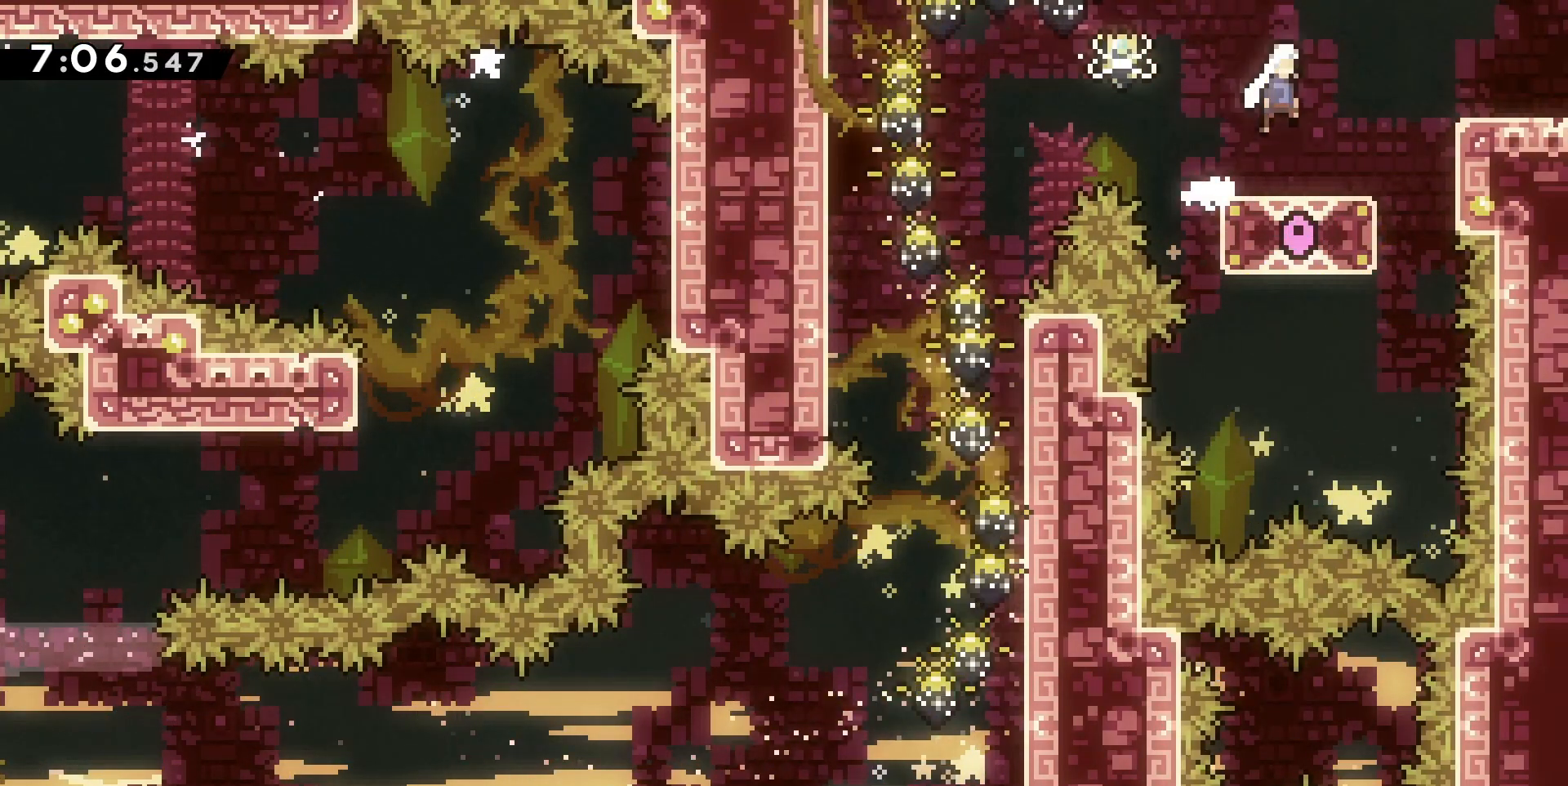
{"keys": ["d", "jump"], "events": [[300, "grab", "up"], [400, "jump", "up"], [433, "jump", "down"]]}
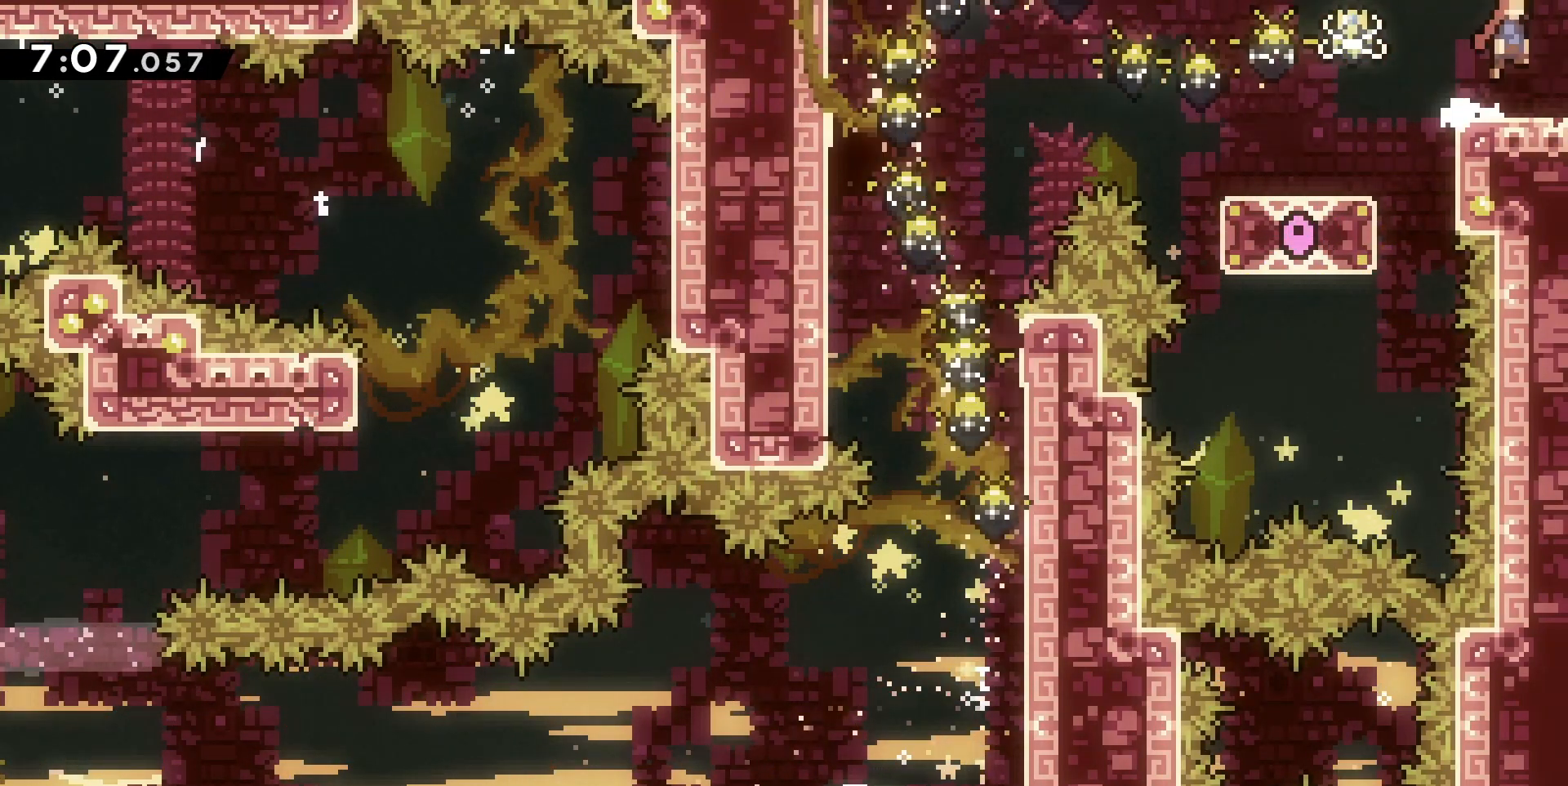
{"keys": ["d"], "events": [[33, "jump", "up"]]}
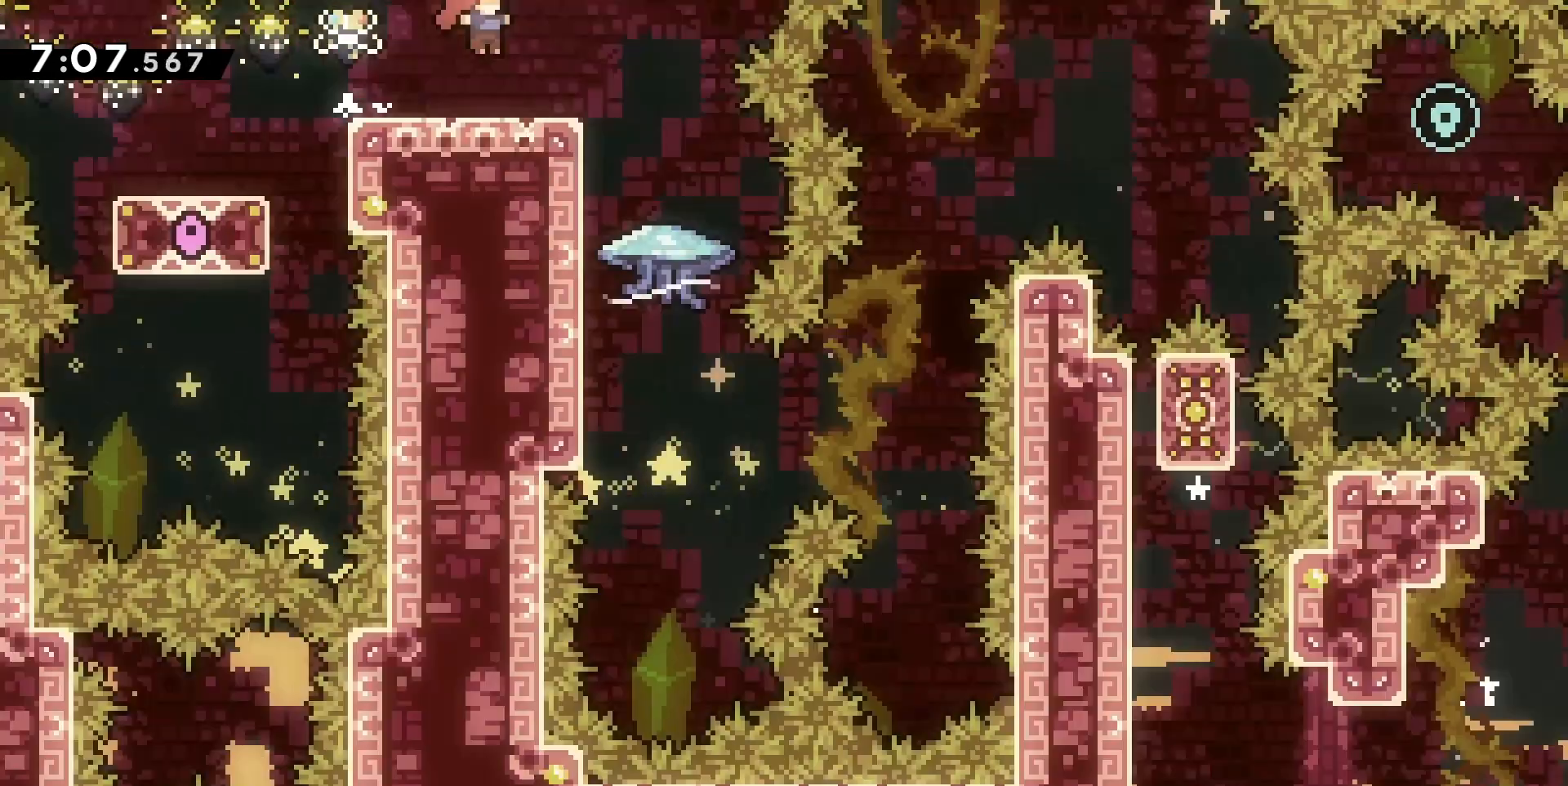
{"keys": [], "events": [[467, "d", "up"]]}
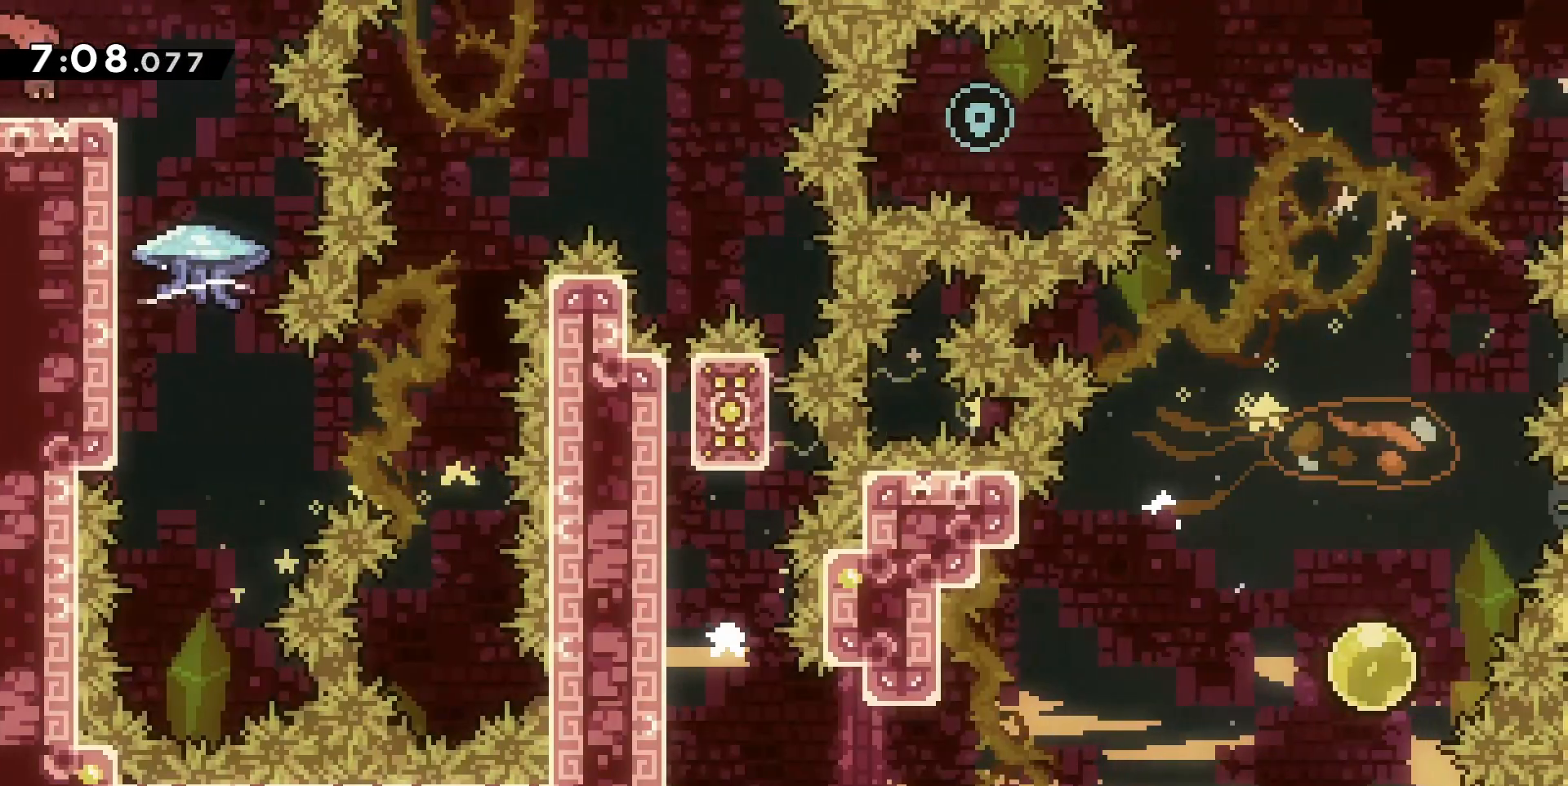
{"keys": ["grab"], "events": [[67, "d", "down"], [100, "jump", "down"], [200, "jump", "up"], [300, "d", "up"], [433, "grab", "down"]]}
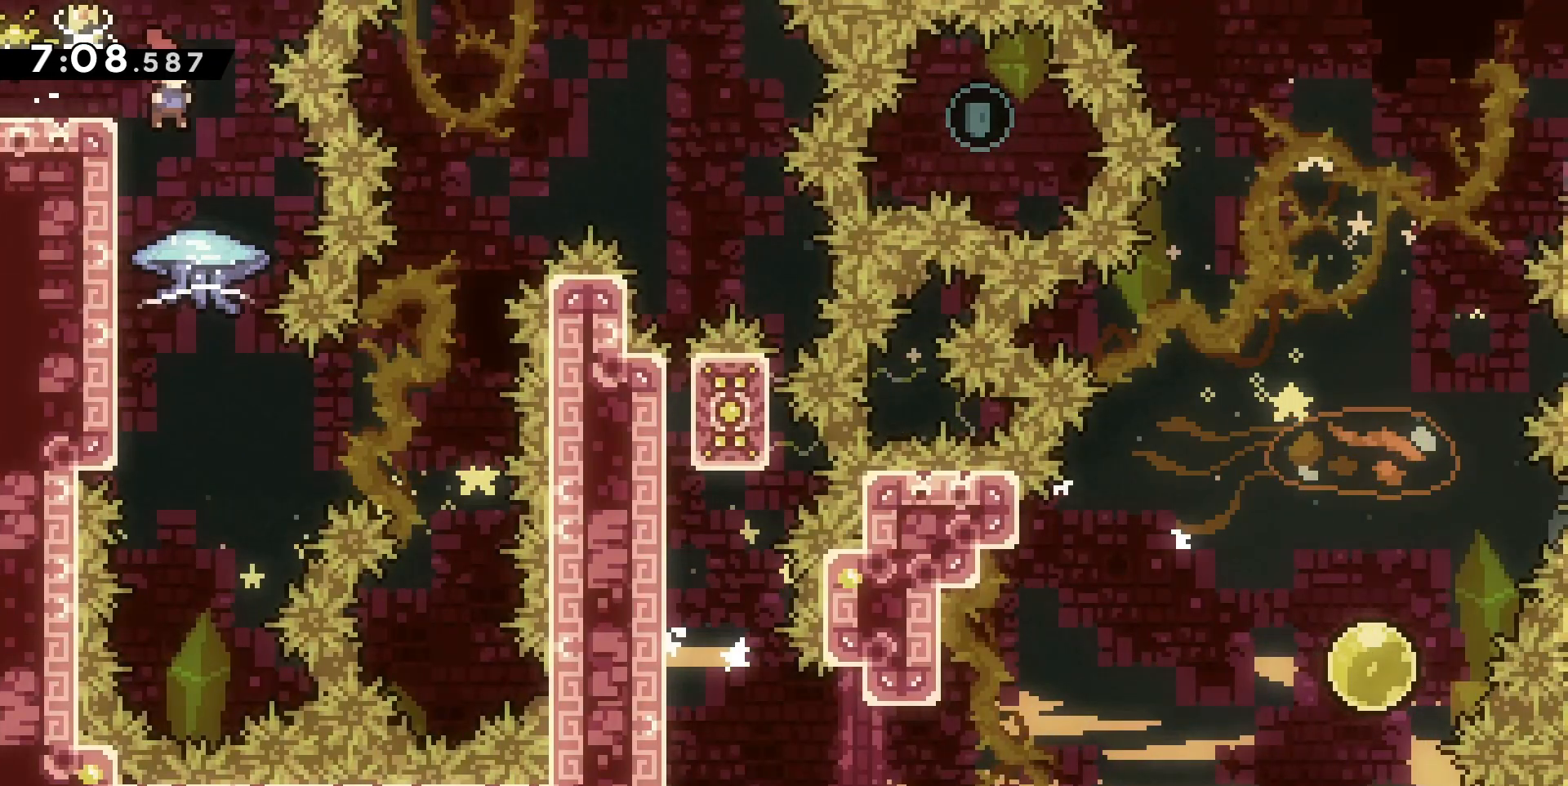
{"keys": ["grab"], "events": [[367, "d", "down"], [500, "d", "up"]]}
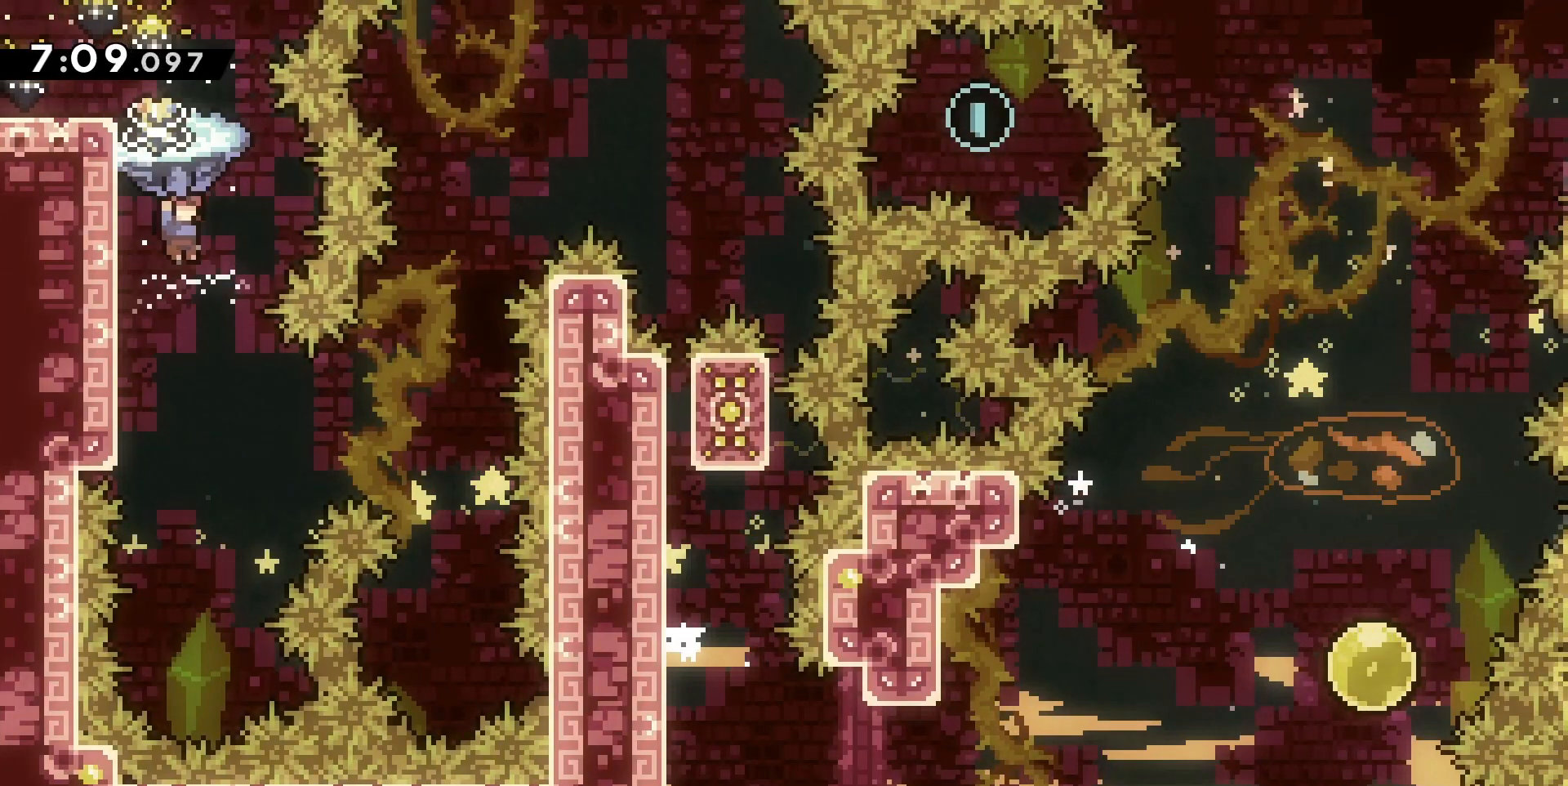
{"keys": ["d", "grab", "z"], "events": [[500, "d", "down"], [500, "z", "down"]]}
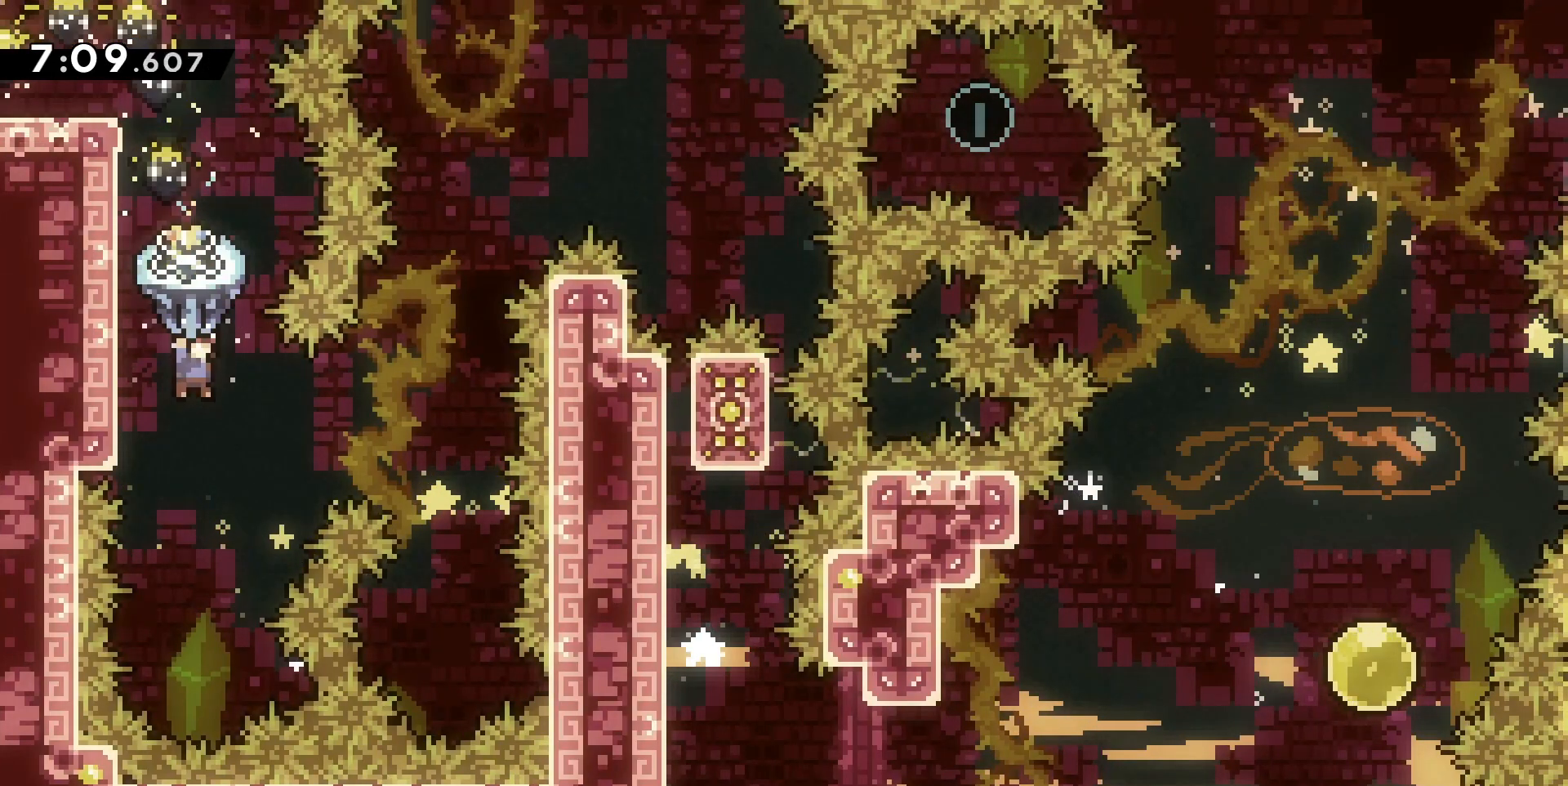
{"keys": ["d", "grab", "z"], "events": []}
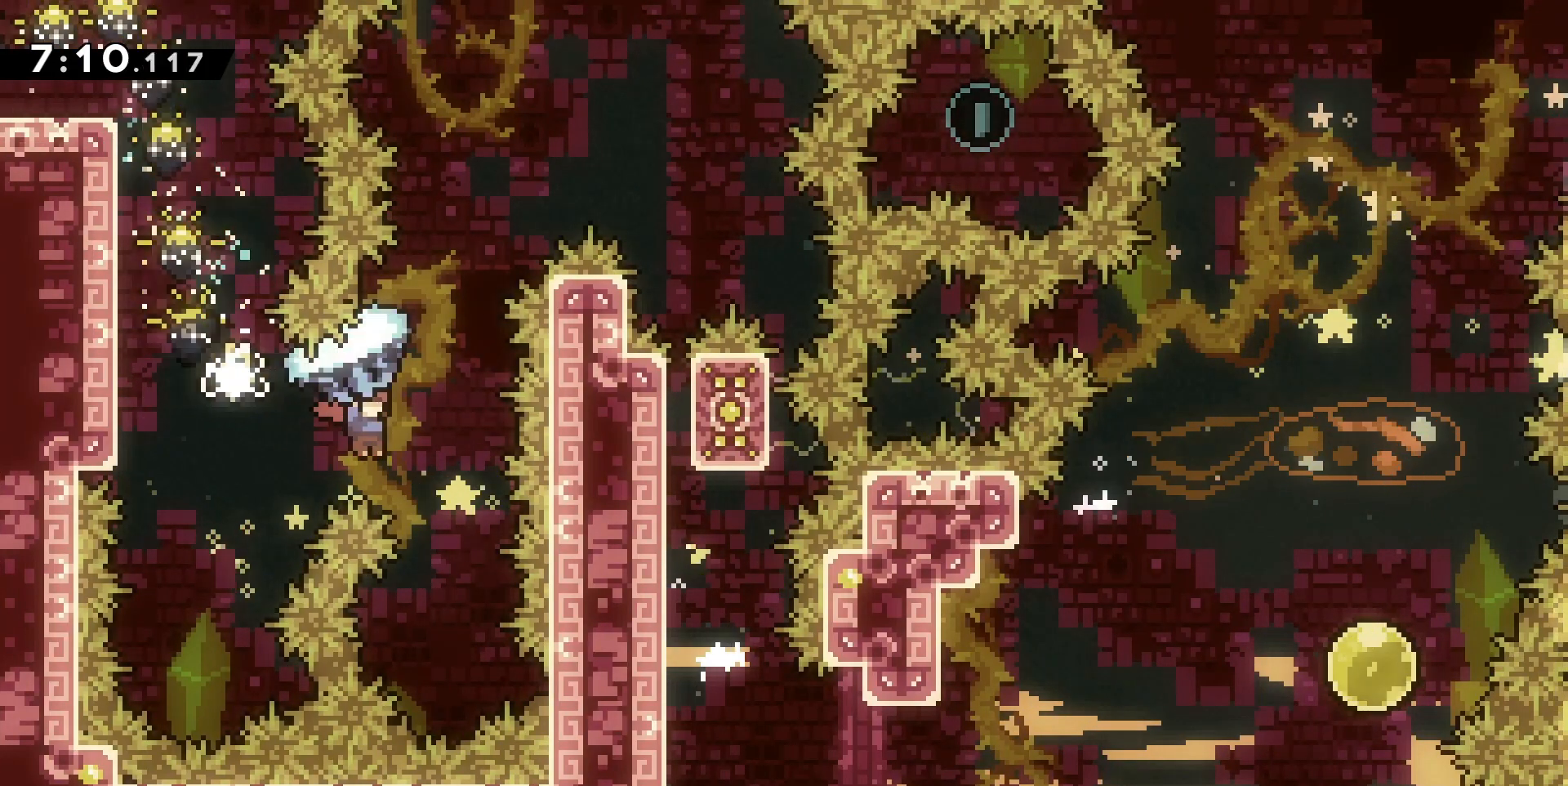
{"keys": ["grab", "z"], "events": [[133, "d", "up"], [133, "grab", "up"], [133, "z", "up"], [267, "z", "down"], [300, "dash", "down"], [500, "dash", "up"], [500, "grab", "down"]]}
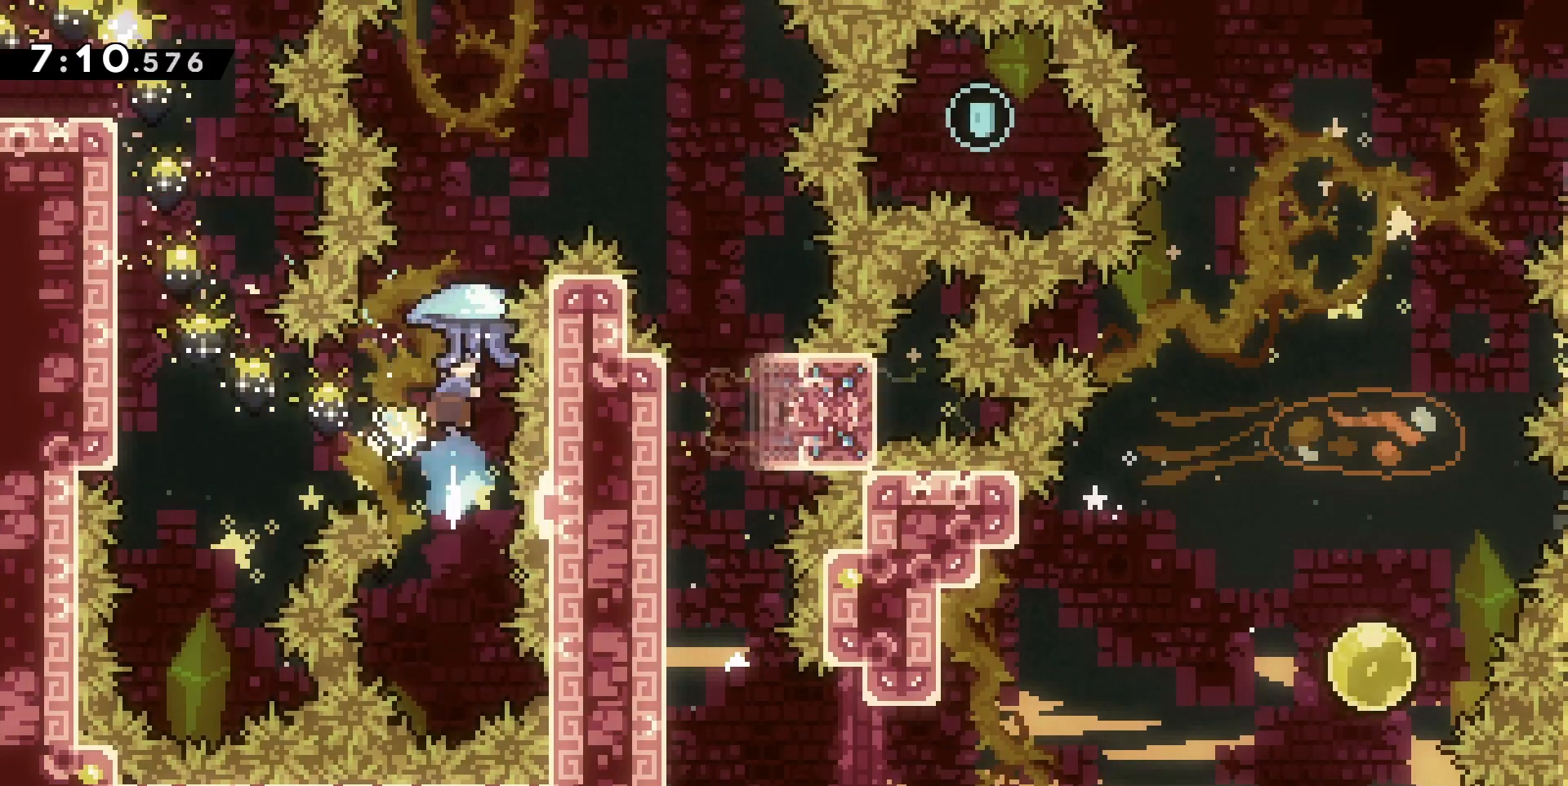
{"keys": ["d", "grab"], "events": [[33, "z", "up"], [267, "d", "down"]]}
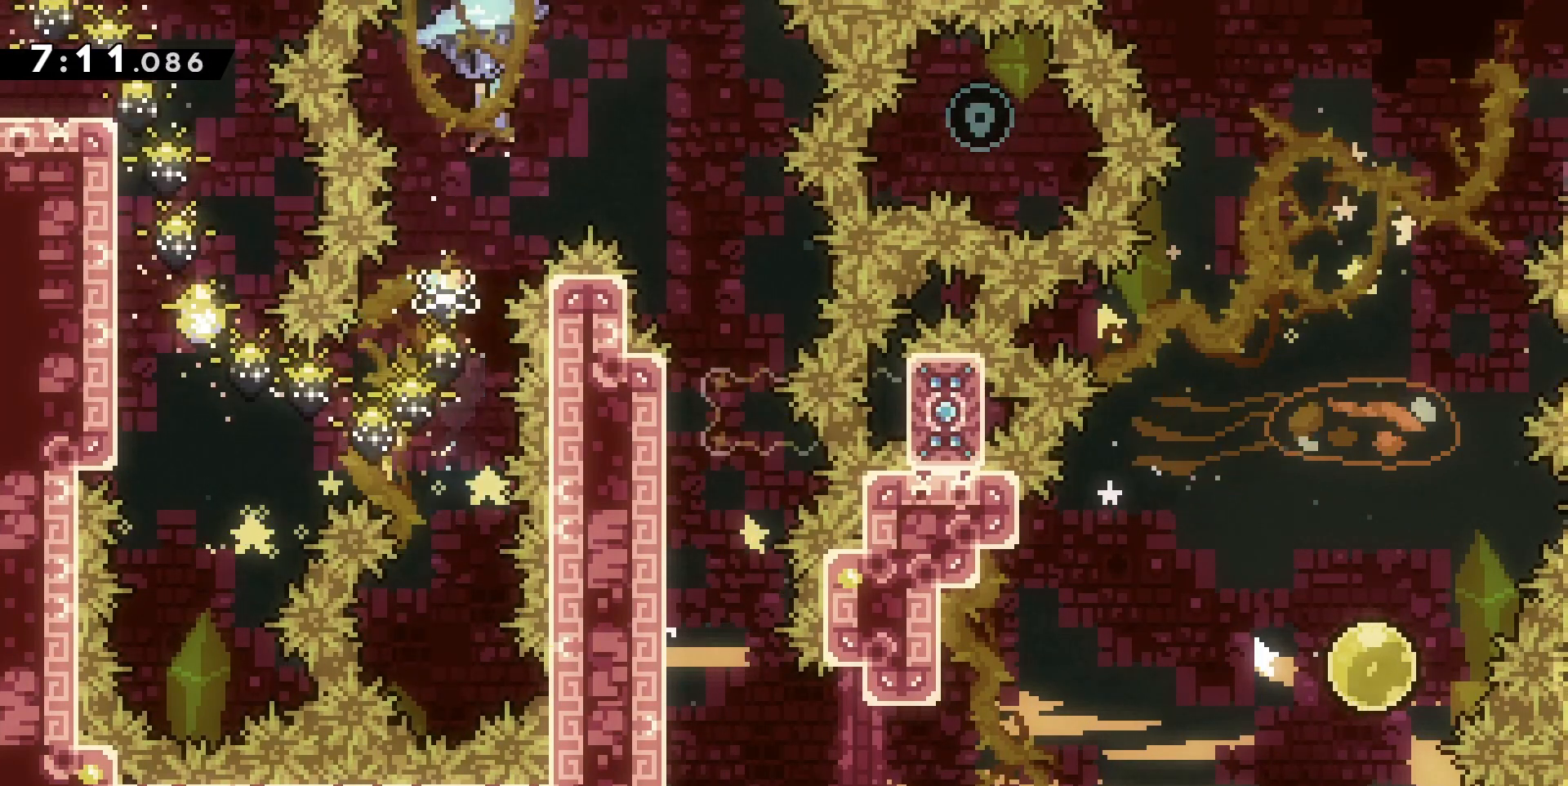
{"keys": ["grab", "s"], "events": [[200, "s", "down"], [300, "d", "up"]]}
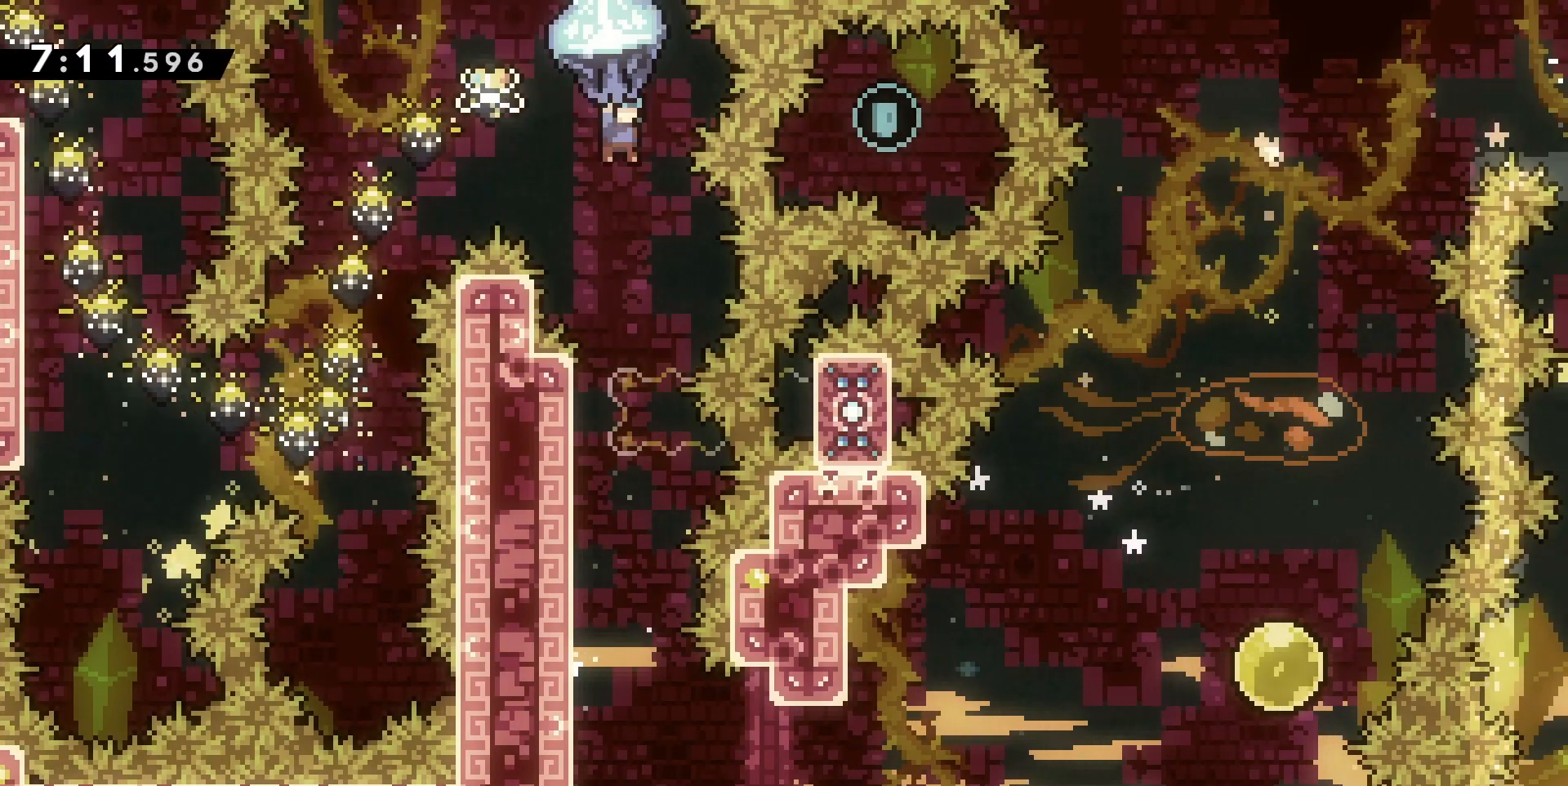
{"keys": [], "events": [[33, "s", "up"], [400, "grab", "up"]]}
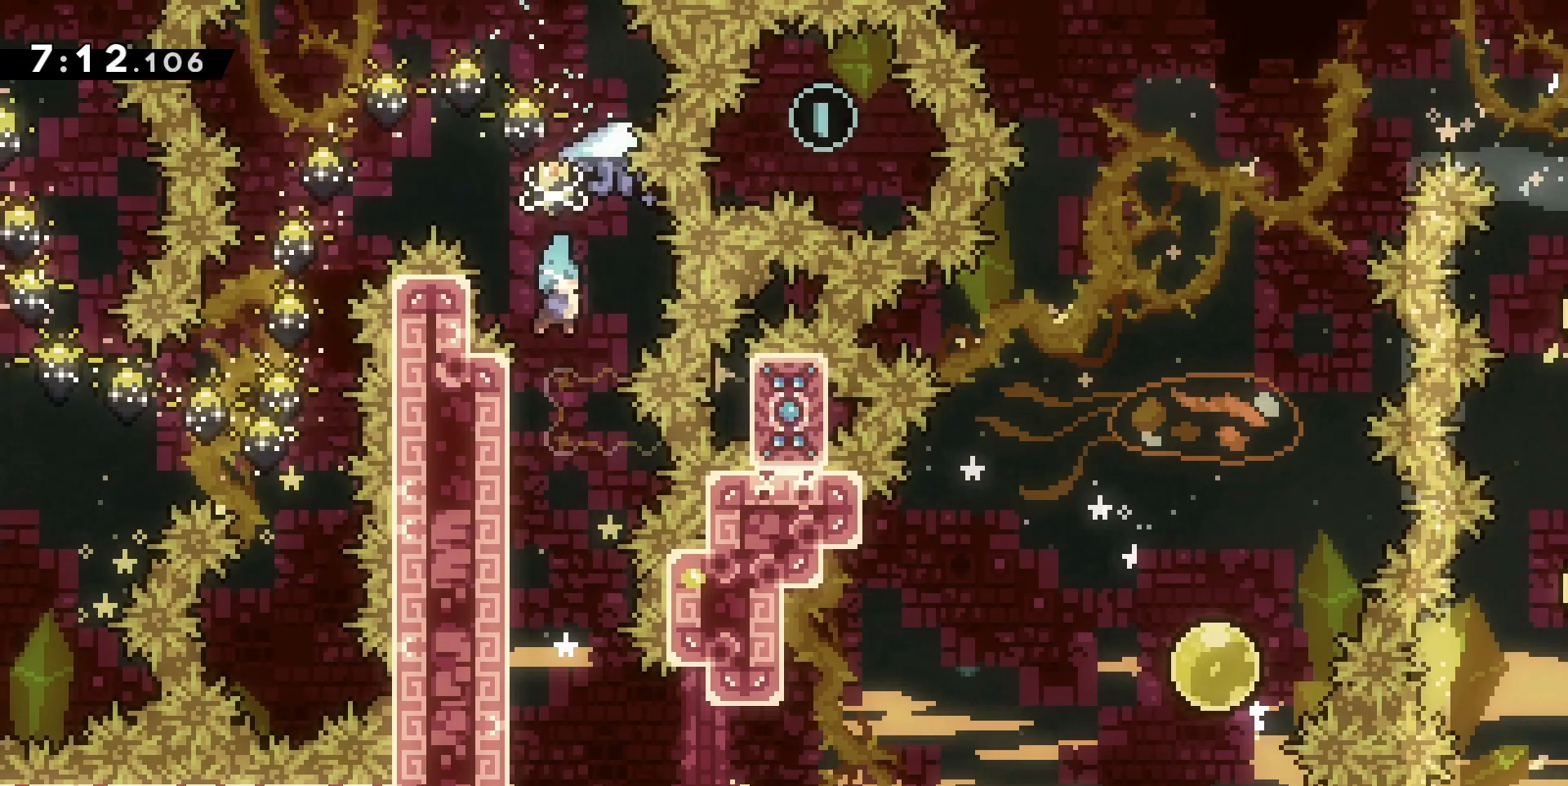
{"keys": ["d"], "events": [[367, "d", "down"]]}
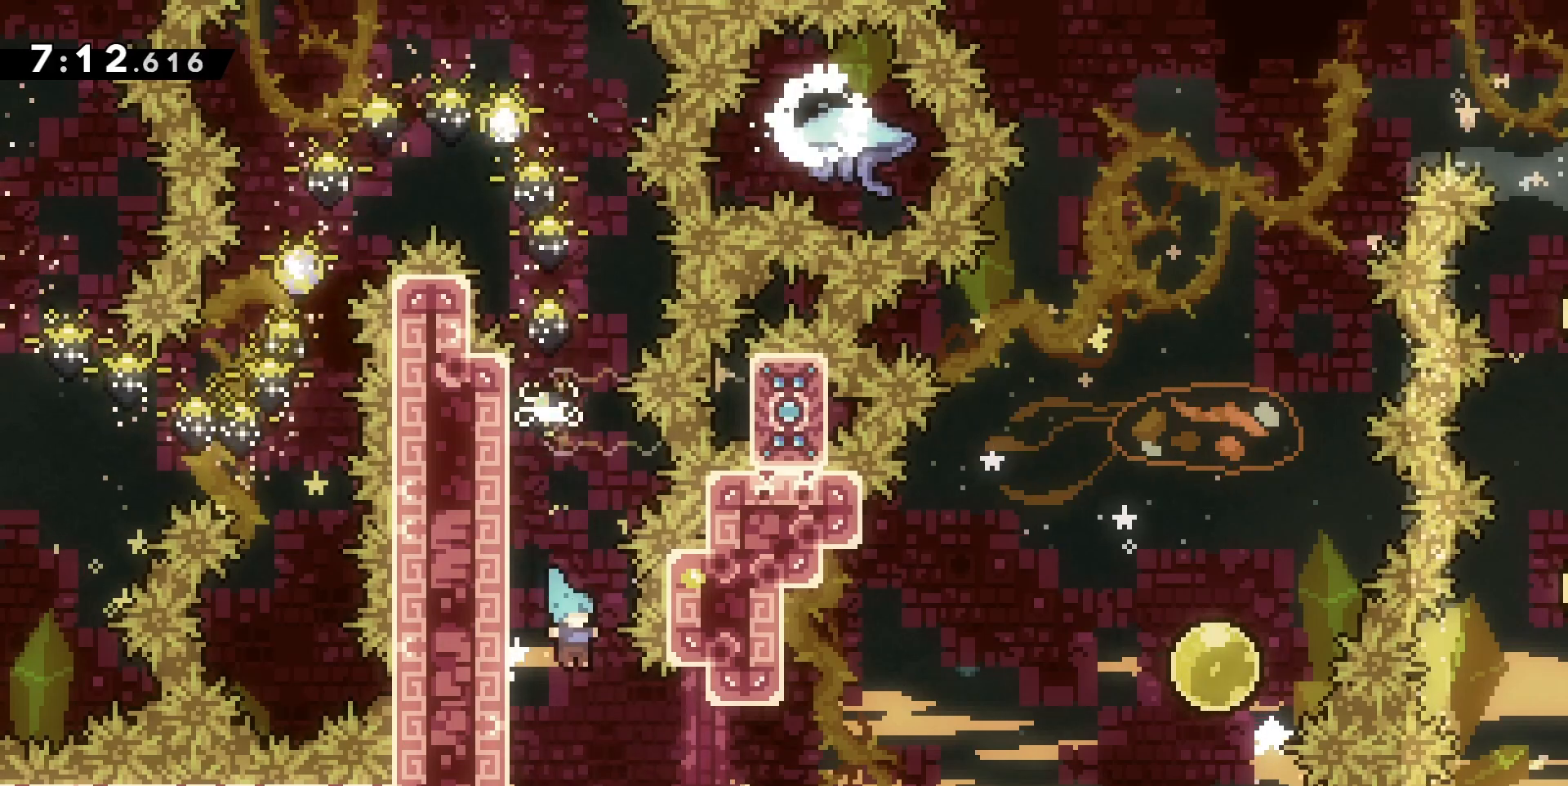
{"keys": ["d"], "events": [[300, "jump", "down"], [433, "jump", "up"]]}
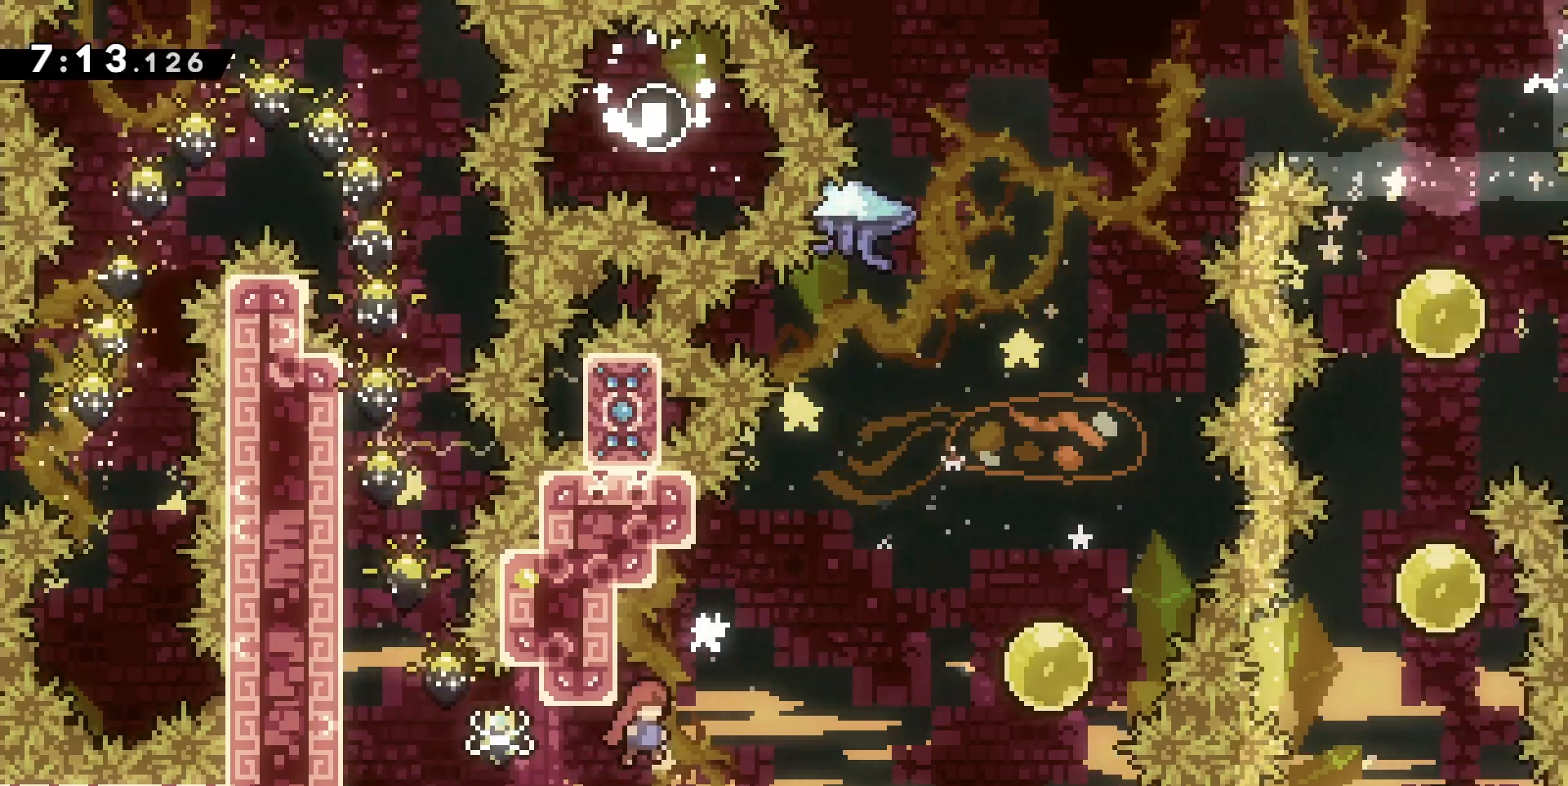
{"keys": ["jump"], "events": [[33, "d", "up"], [167, "d", "down"], [167, "jump", "down"], [500, "d", "up"]]}
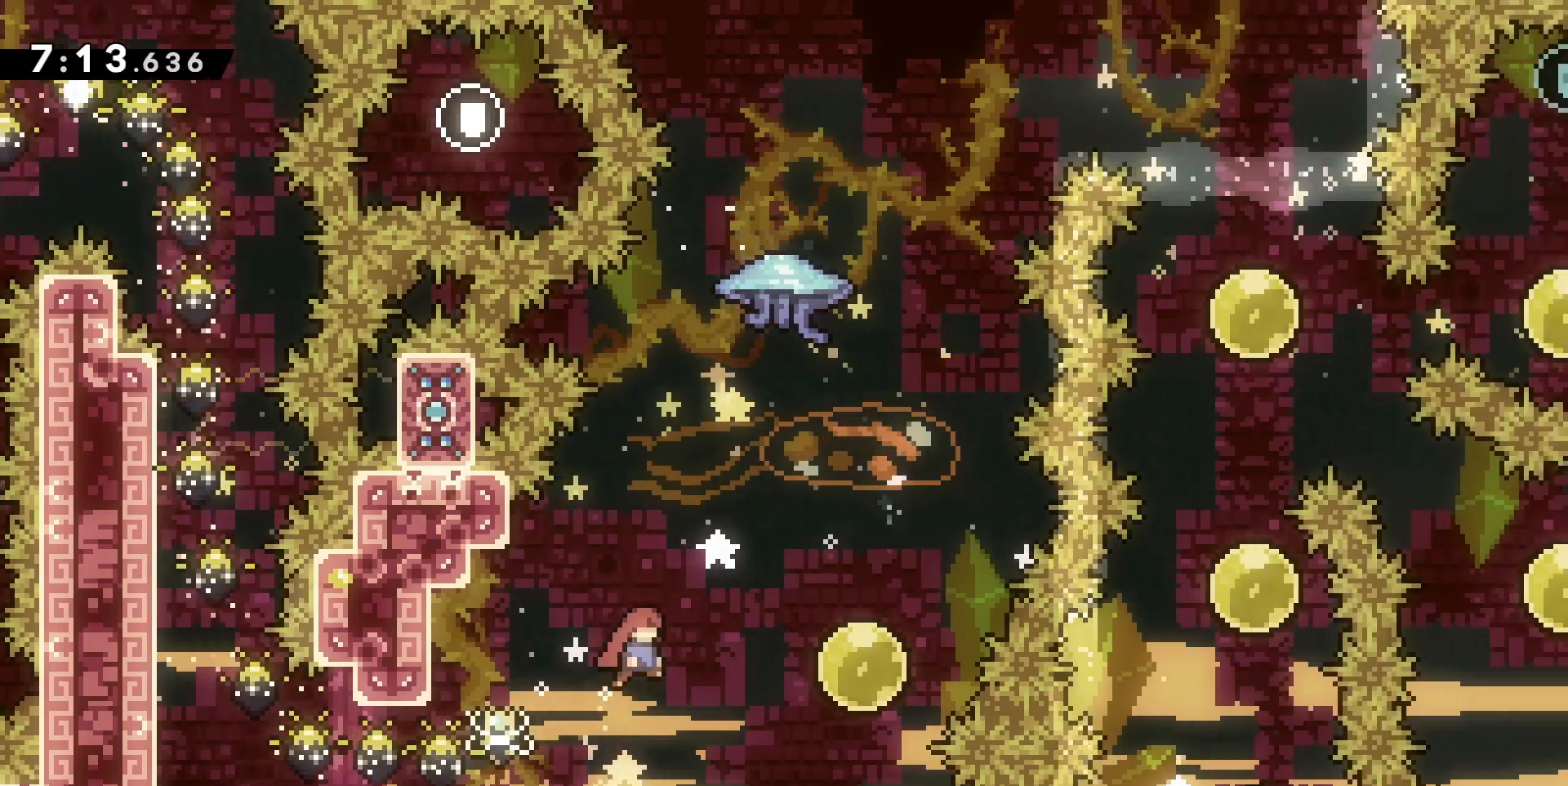
{"keys": ["d", "z"], "events": [[133, "z", "down"], [267, "d", "down"], [267, "dash", "down"], [367, "jump", "up"], [400, "dash", "up"]]}
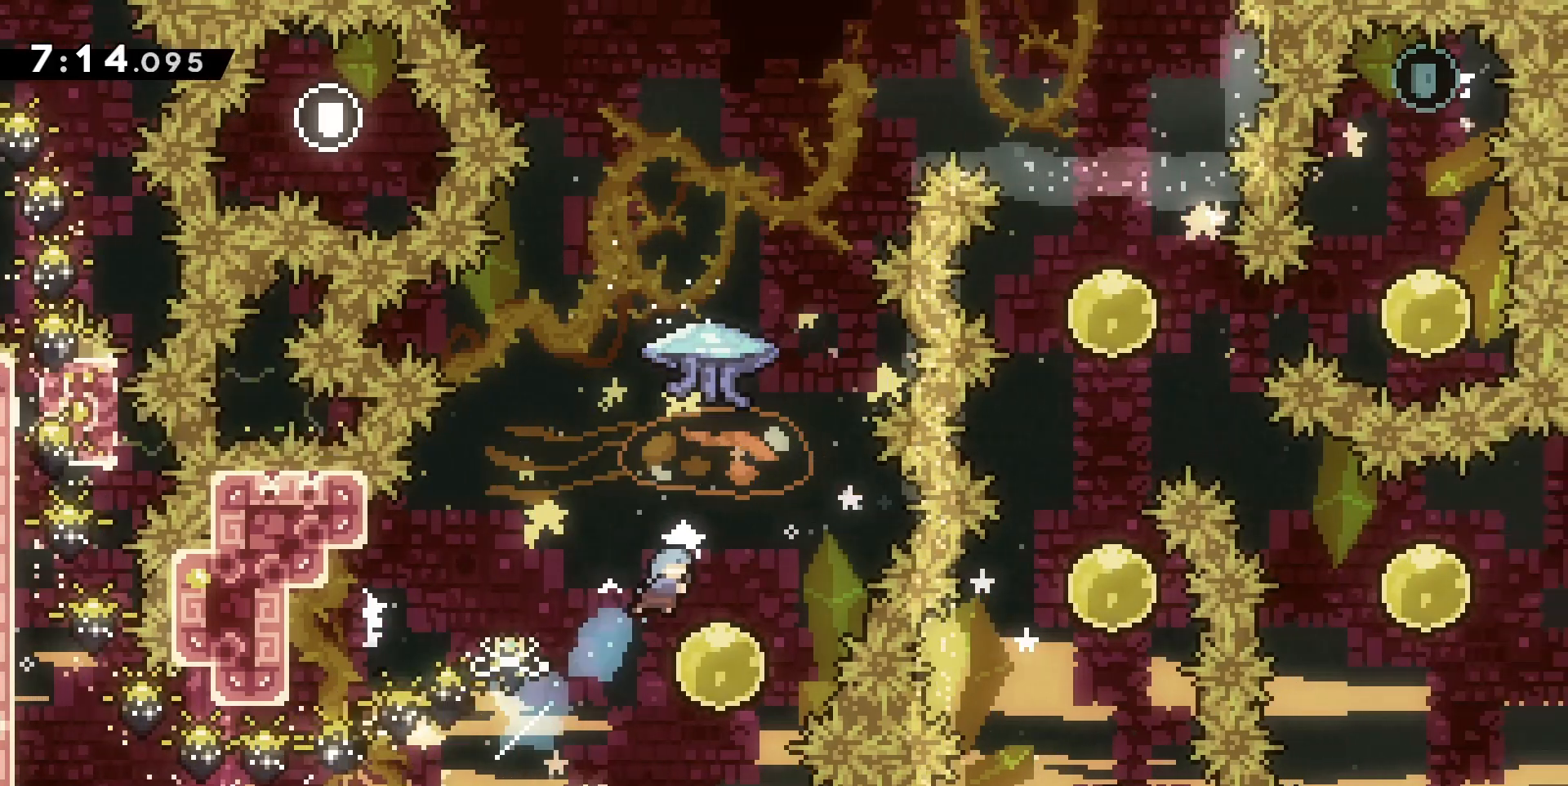
{"keys": ["dash", "grab", "z"], "events": [[67, "d", "up"], [67, "z", "up"], [333, "z", "down"], [367, "dash", "down"], [467, "grab", "down"]]}
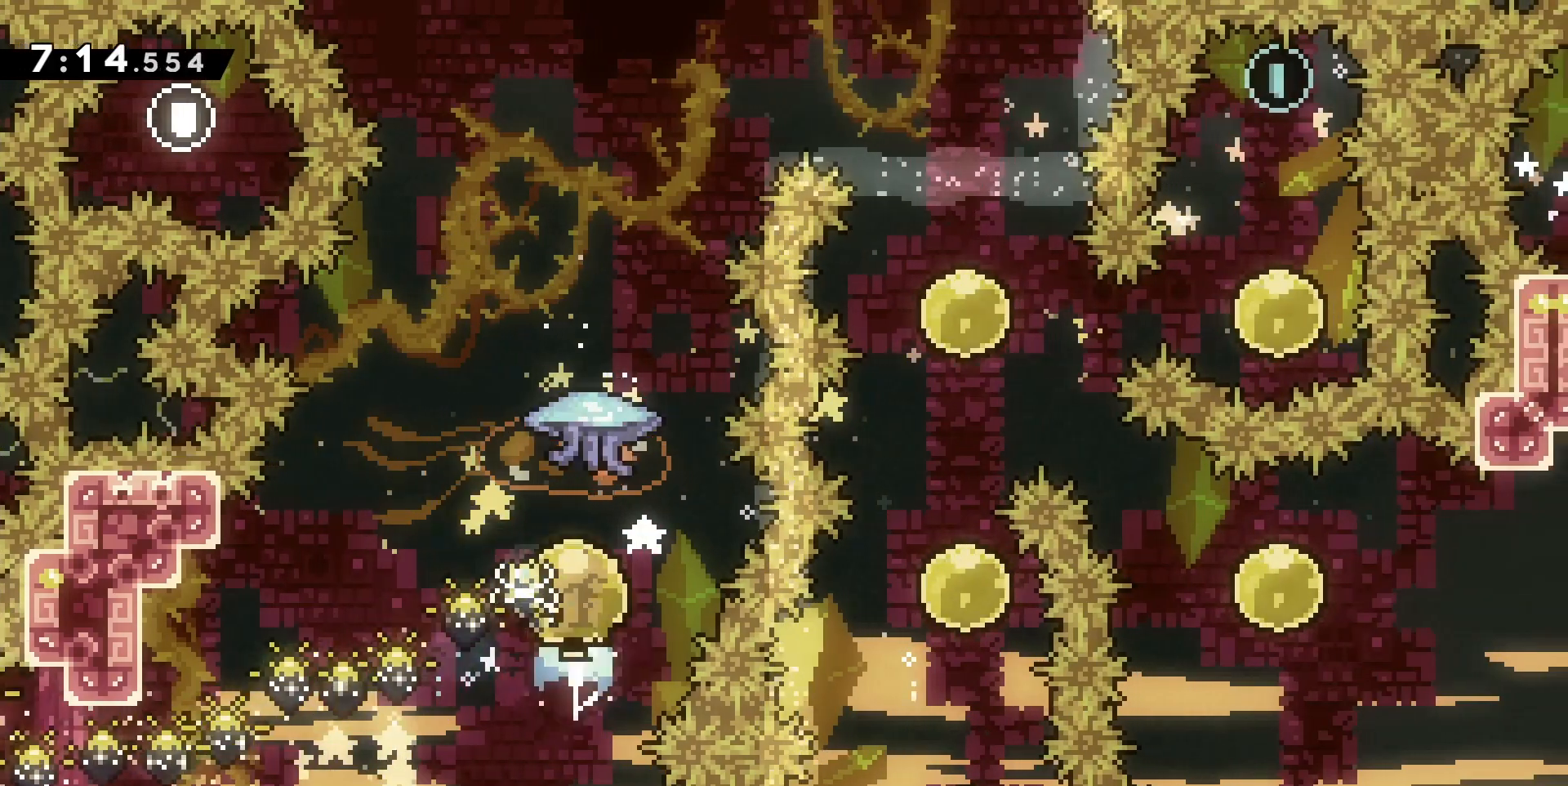
{"keys": ["grab", "s"], "events": [[33, "dash", "up"], [300, "z", "up"], [500, "s", "down"]]}
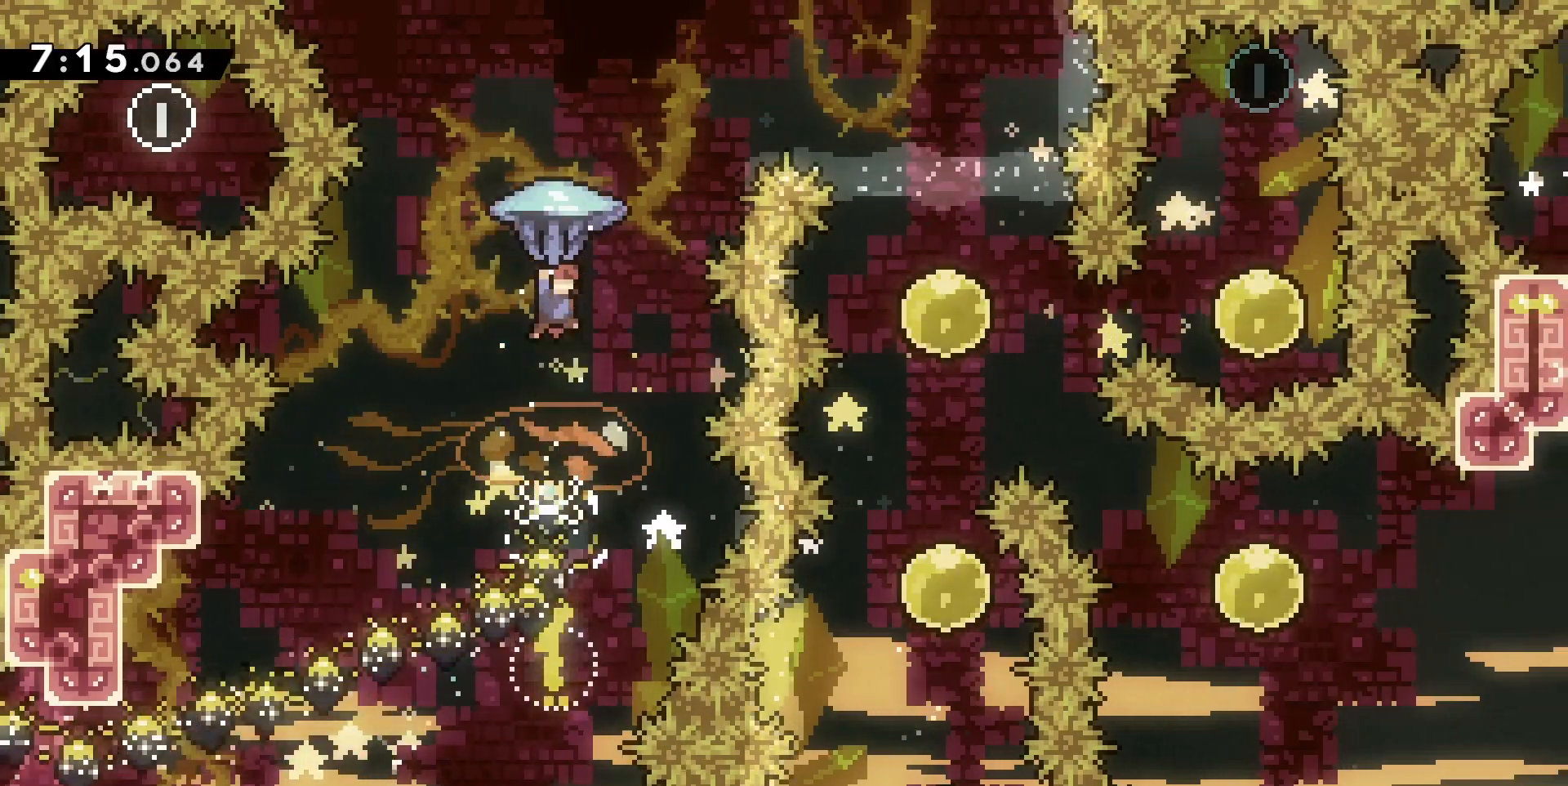
{"keys": ["d"], "events": [[133, "grab", "up"], [133, "s", "up"], [233, "d", "down"], [233, "z", "down"], [333, "dash", "down"], [467, "dash", "up"], [467, "z", "up"]]}
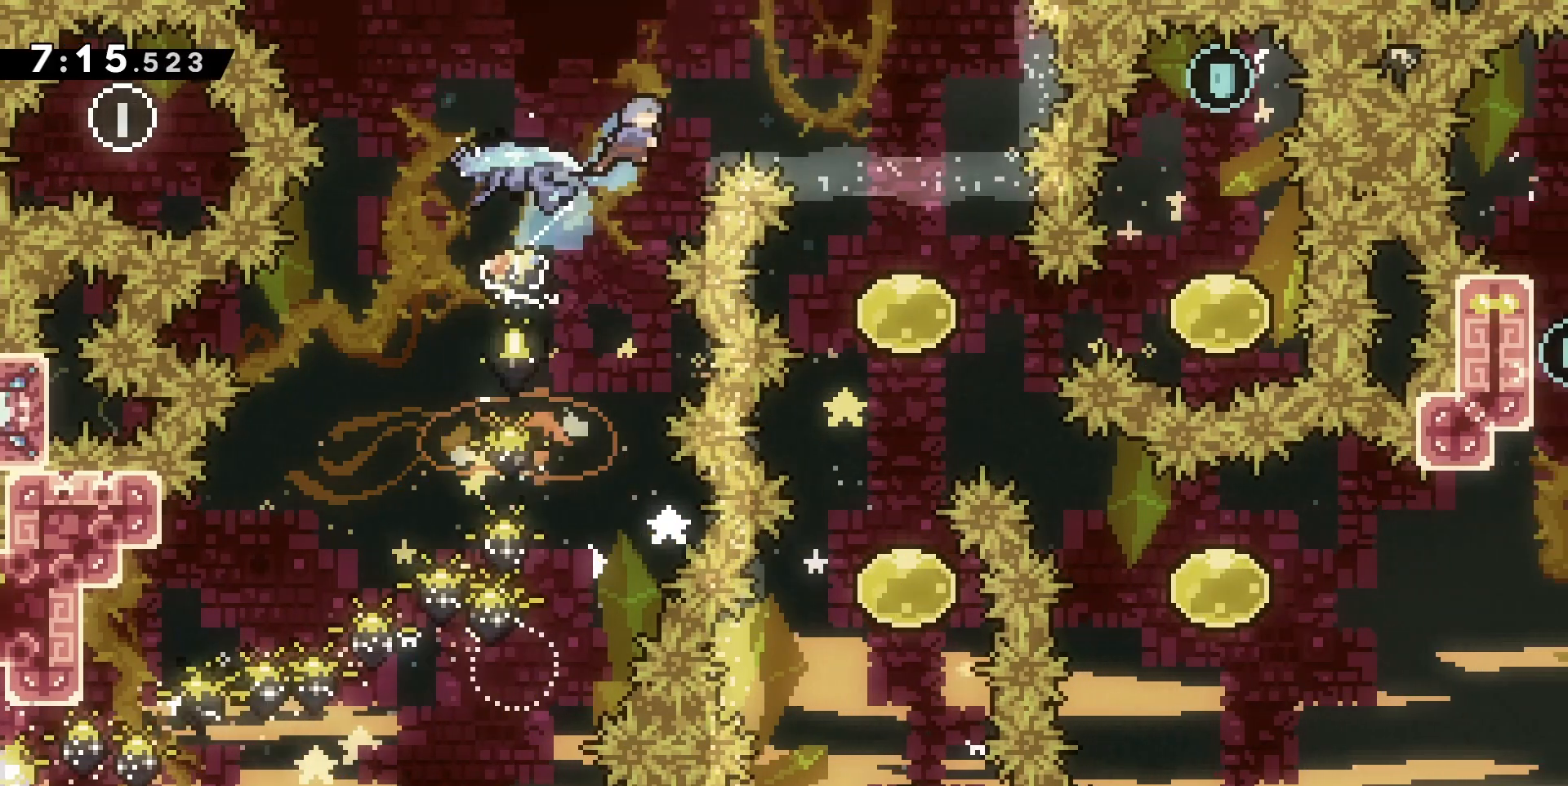
{"keys": [], "events": [[433, "d", "up"]]}